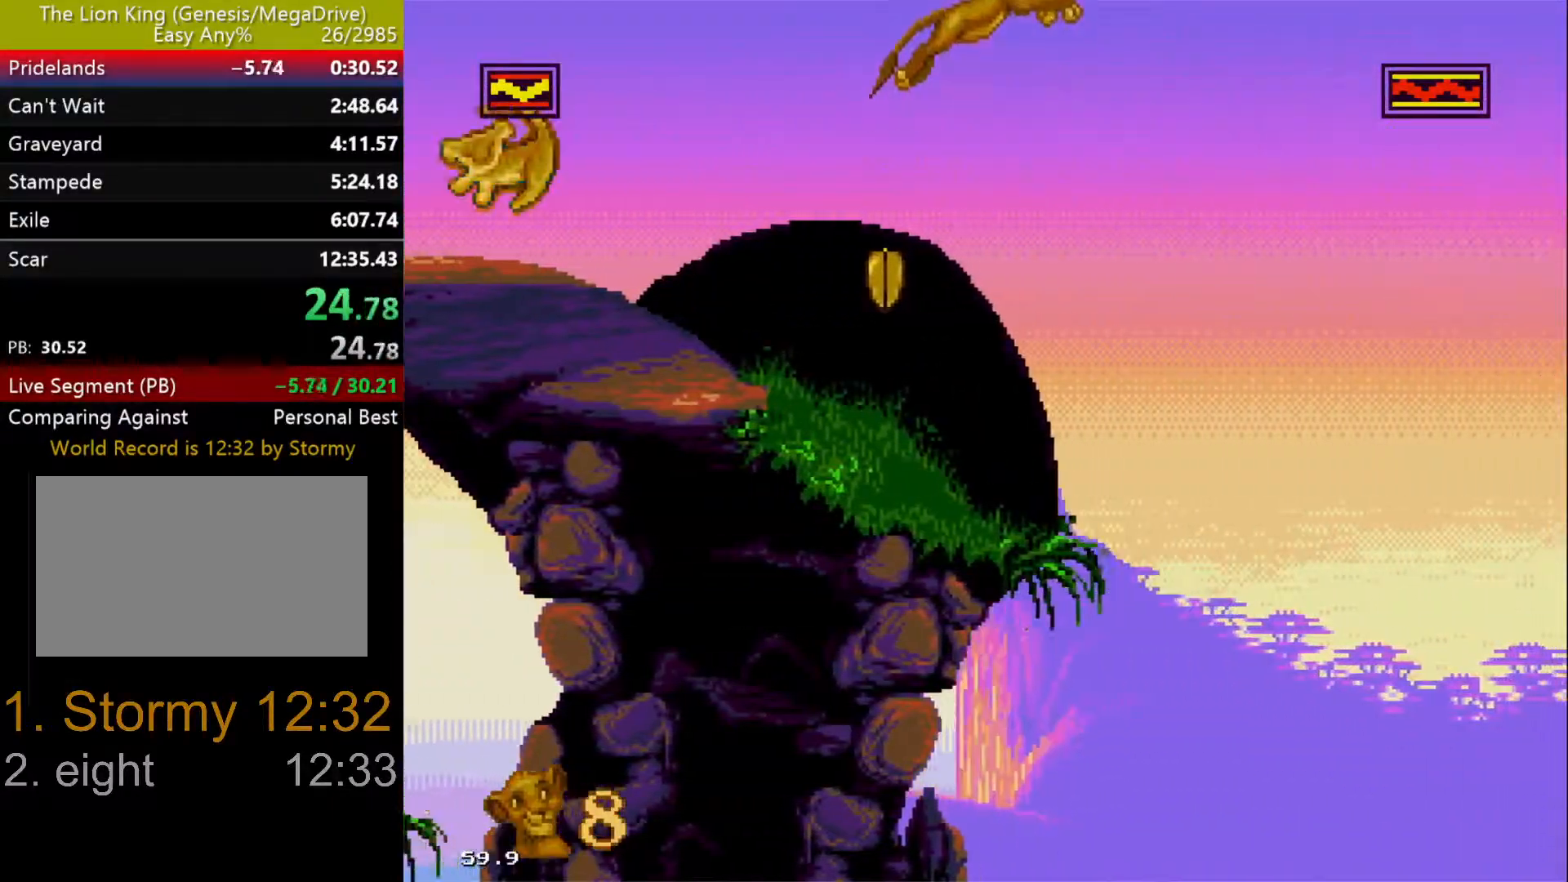
Gameplay with a controller (Xbox layout); each line is a JSON object with the inputs held at the frame after it. "events" lists button and stick changes between this image and that frame as [ms after this image, input, new state], when the widget could be followed in between. Not read: L1 L2 L3 R1 R2 R3.
{"buttons": ["C", "DPAD_RIGHT"], "events": []}
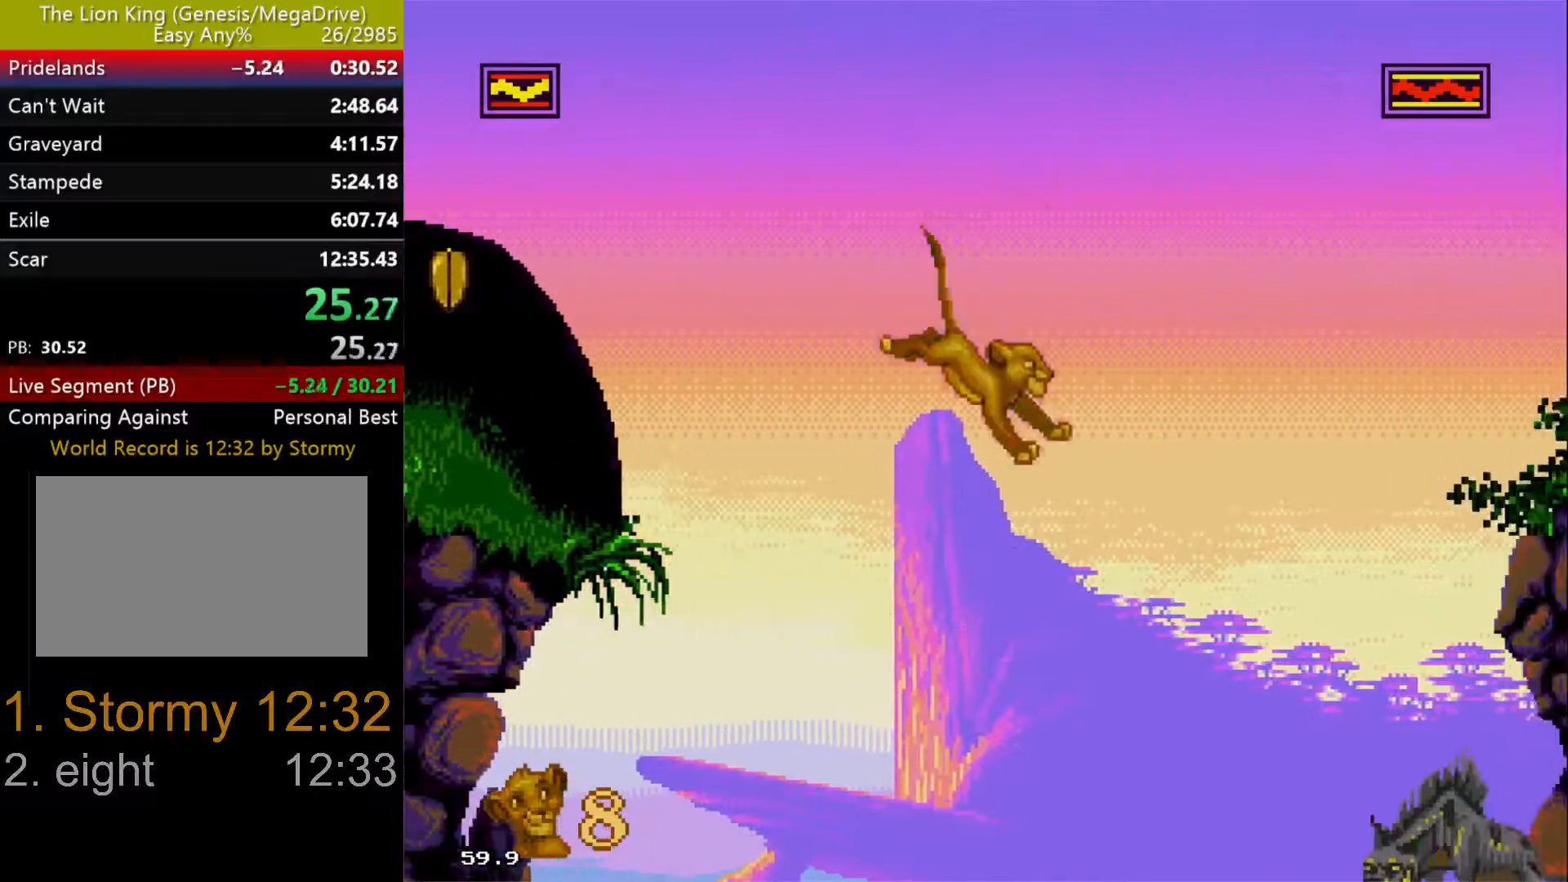
{"buttons": [], "events": [[400, "C", "up"], [500, "DPAD_RIGHT", "up"]]}
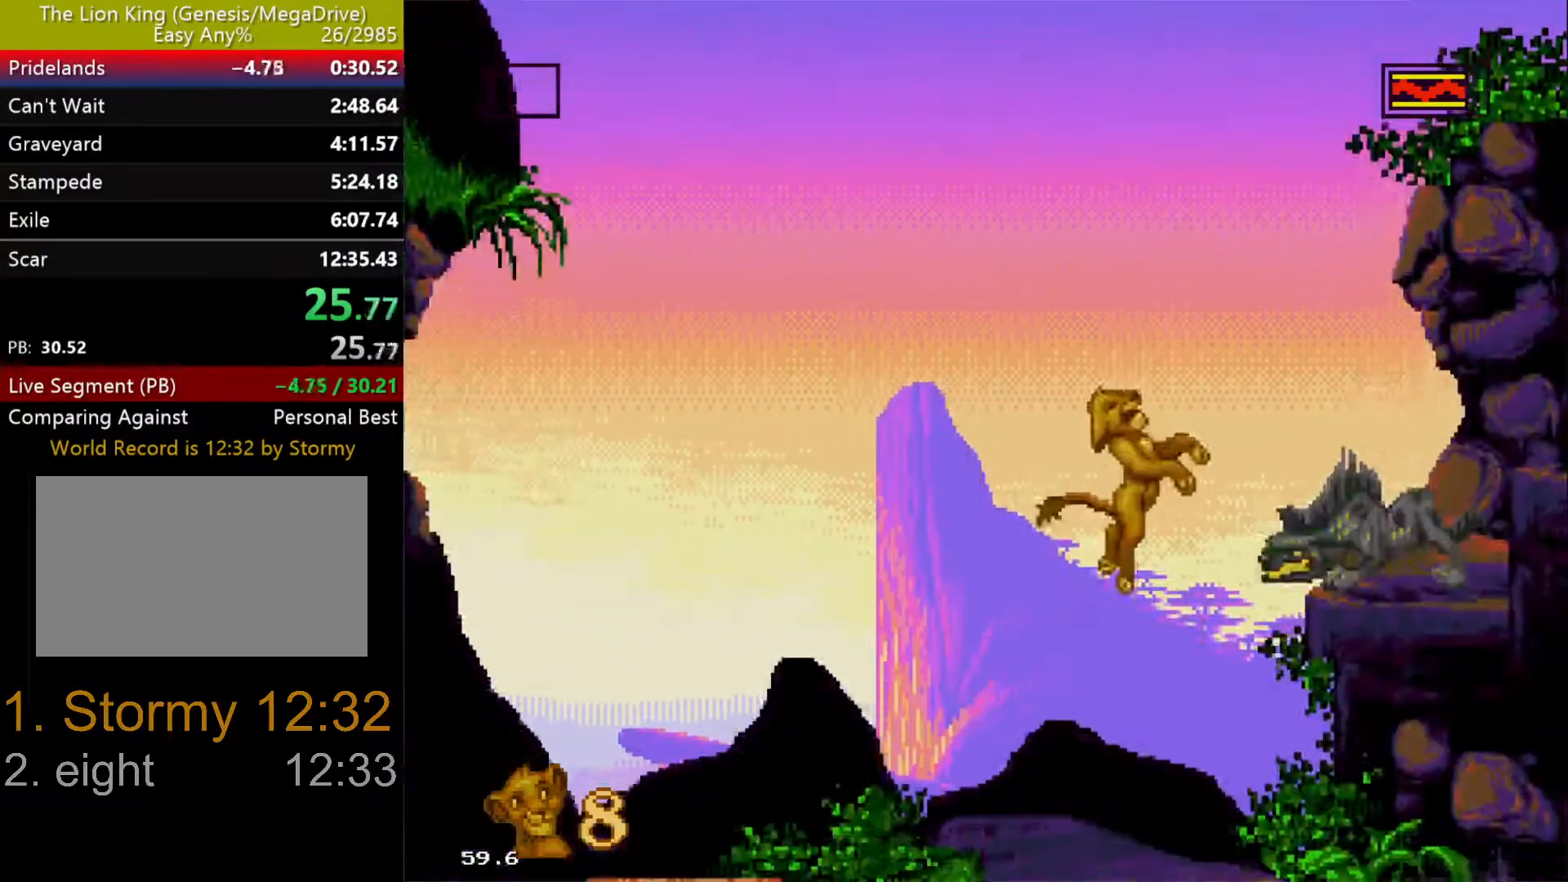
{"buttons": ["C", "DPAD_UP", "DPAD_RIGHT"], "events": [[33, "DPAD_UP", "down"], [50, "DPAD_LEFT", "down"], [300, "DPAD_UP", "up"], [417, "C", "down"], [450, "DPAD_UP", "down"], [483, "DPAD_LEFT", "up"], [500, "DPAD_RIGHT", "down"]]}
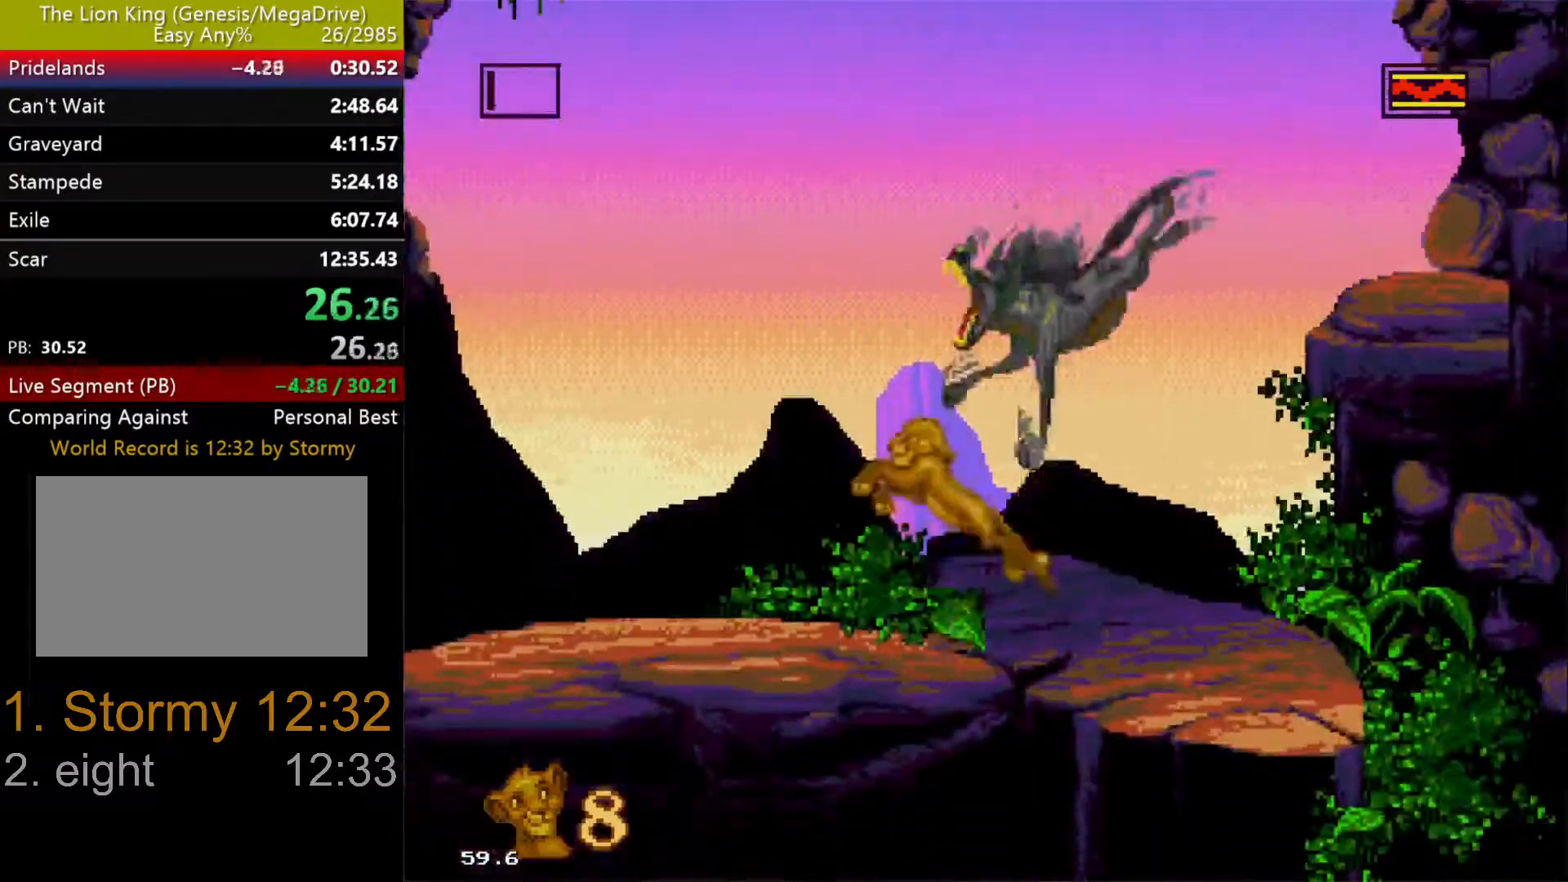
{"buttons": ["DPAD_UP", "DPAD_LEFT"], "events": [[33, "C", "up"], [133, "DPAD_UP", "up"], [350, "DPAD_LEFT", "down"], [350, "DPAD_RIGHT", "up"], [350, "DPAD_UP", "down"]]}
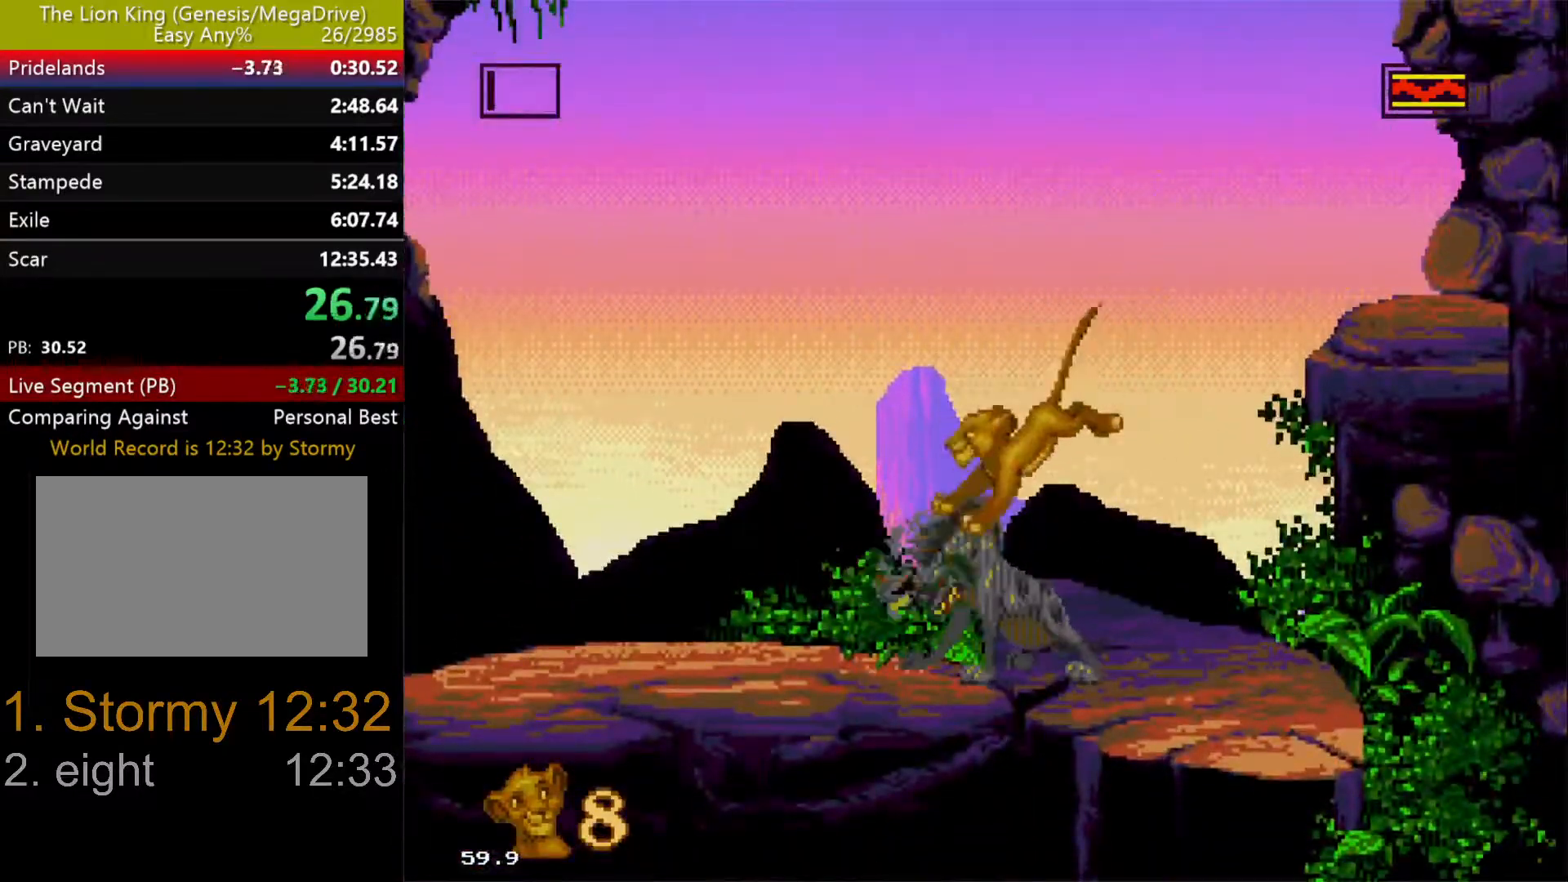
{"buttons": [], "events": [[67, "DPAD_UP", "up"], [100, "DPAD_LEFT", "up"], [150, "C", "down"], [383, "C", "up"]]}
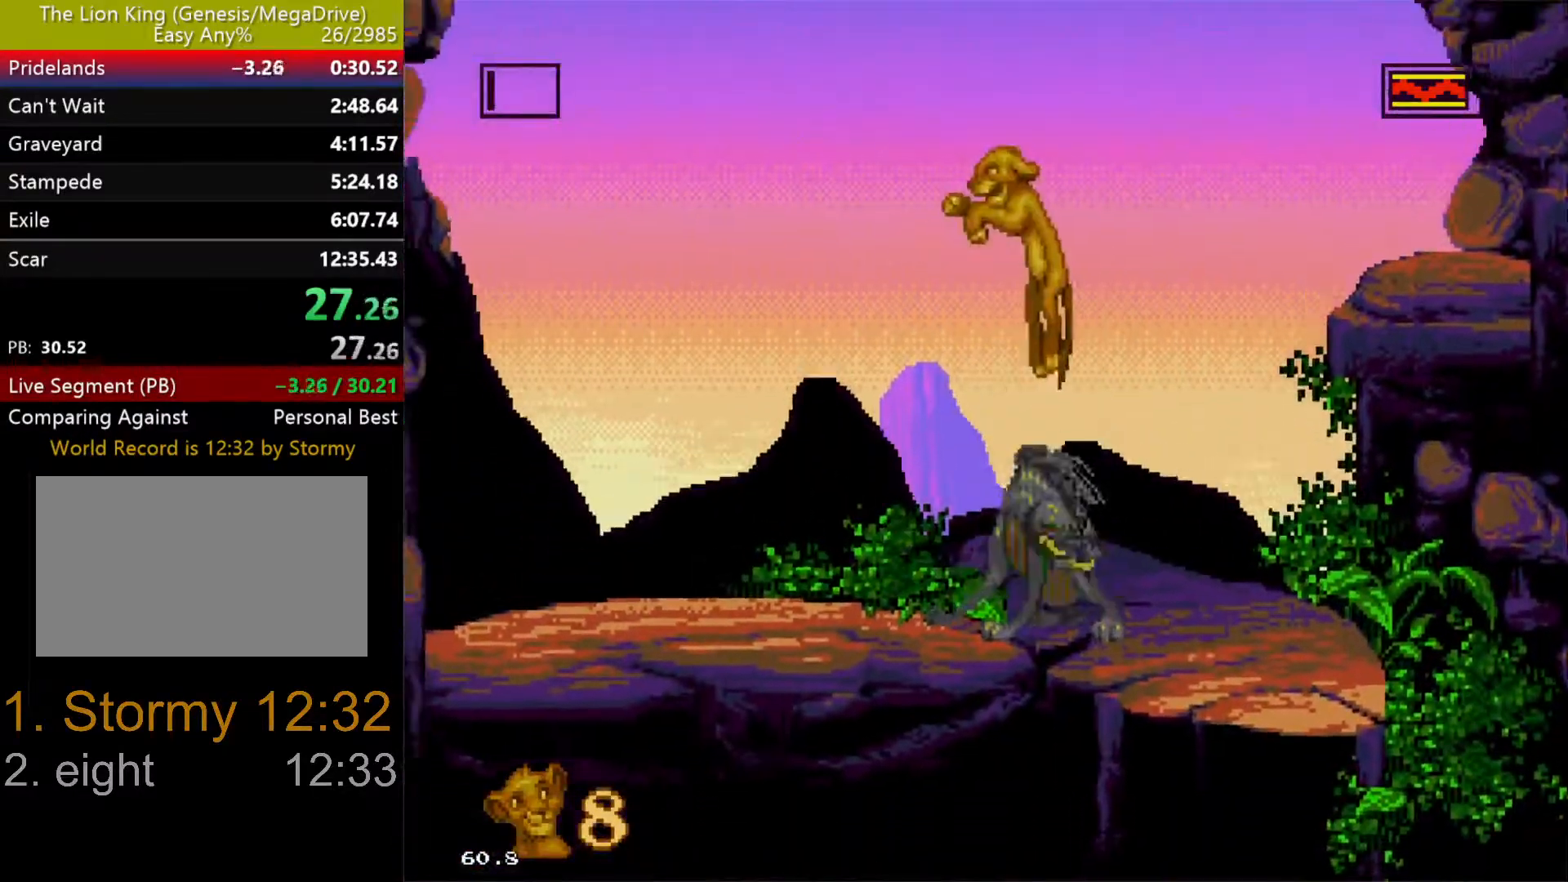
{"buttons": ["DPAD_LEFT"], "events": [[383, "DPAD_LEFT", "down"]]}
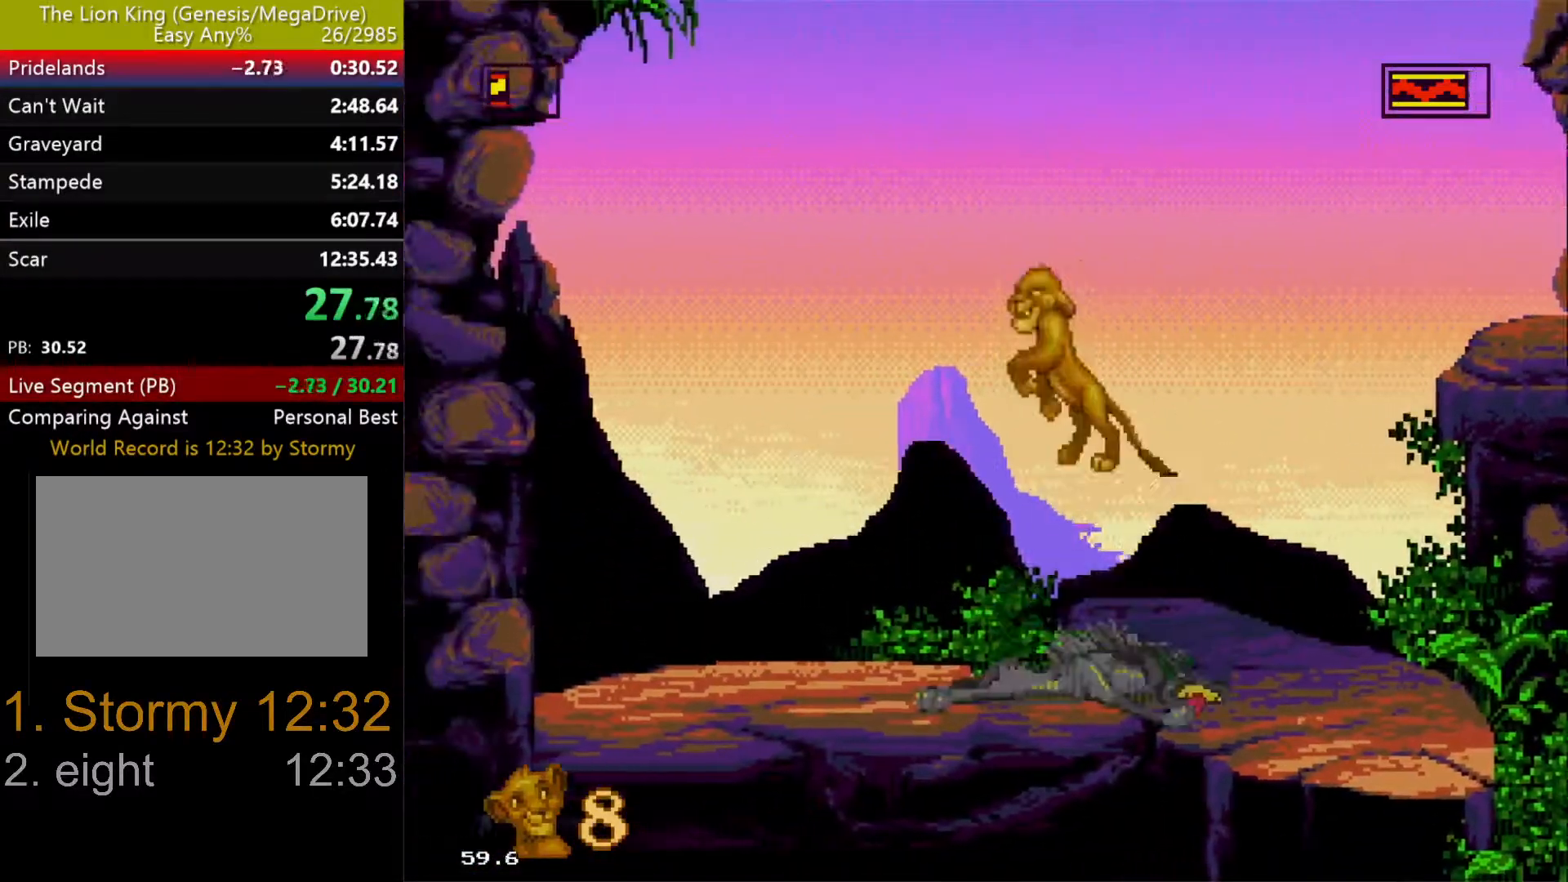
{"buttons": [], "events": [[200, "DPAD_LEFT", "up"], [200, "DPAD_RIGHT", "down"], [333, "DPAD_RIGHT", "up"]]}
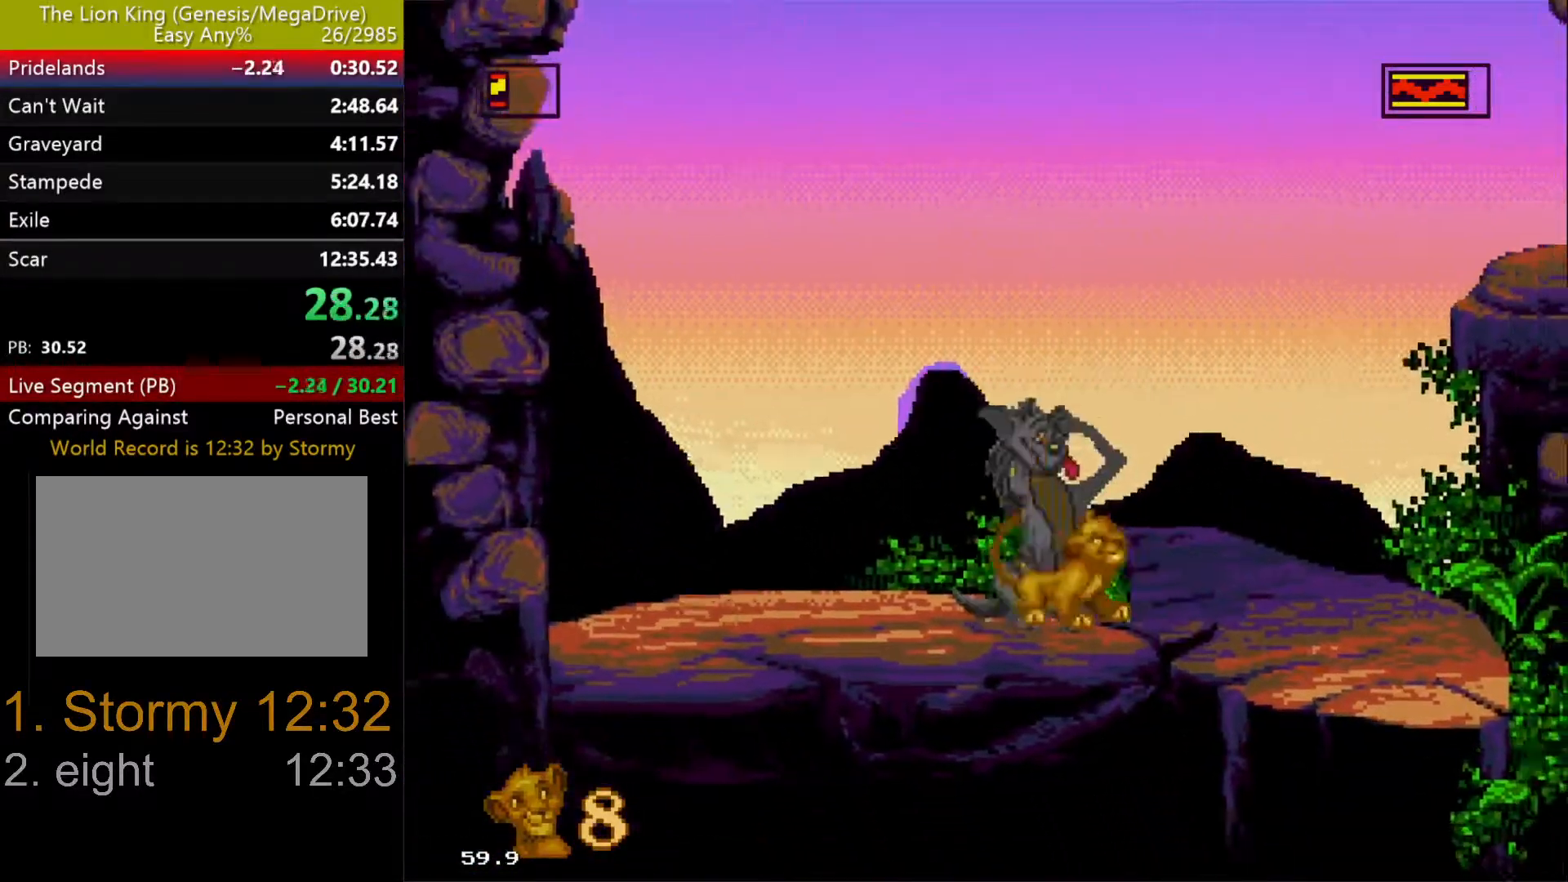
{"buttons": [], "events": []}
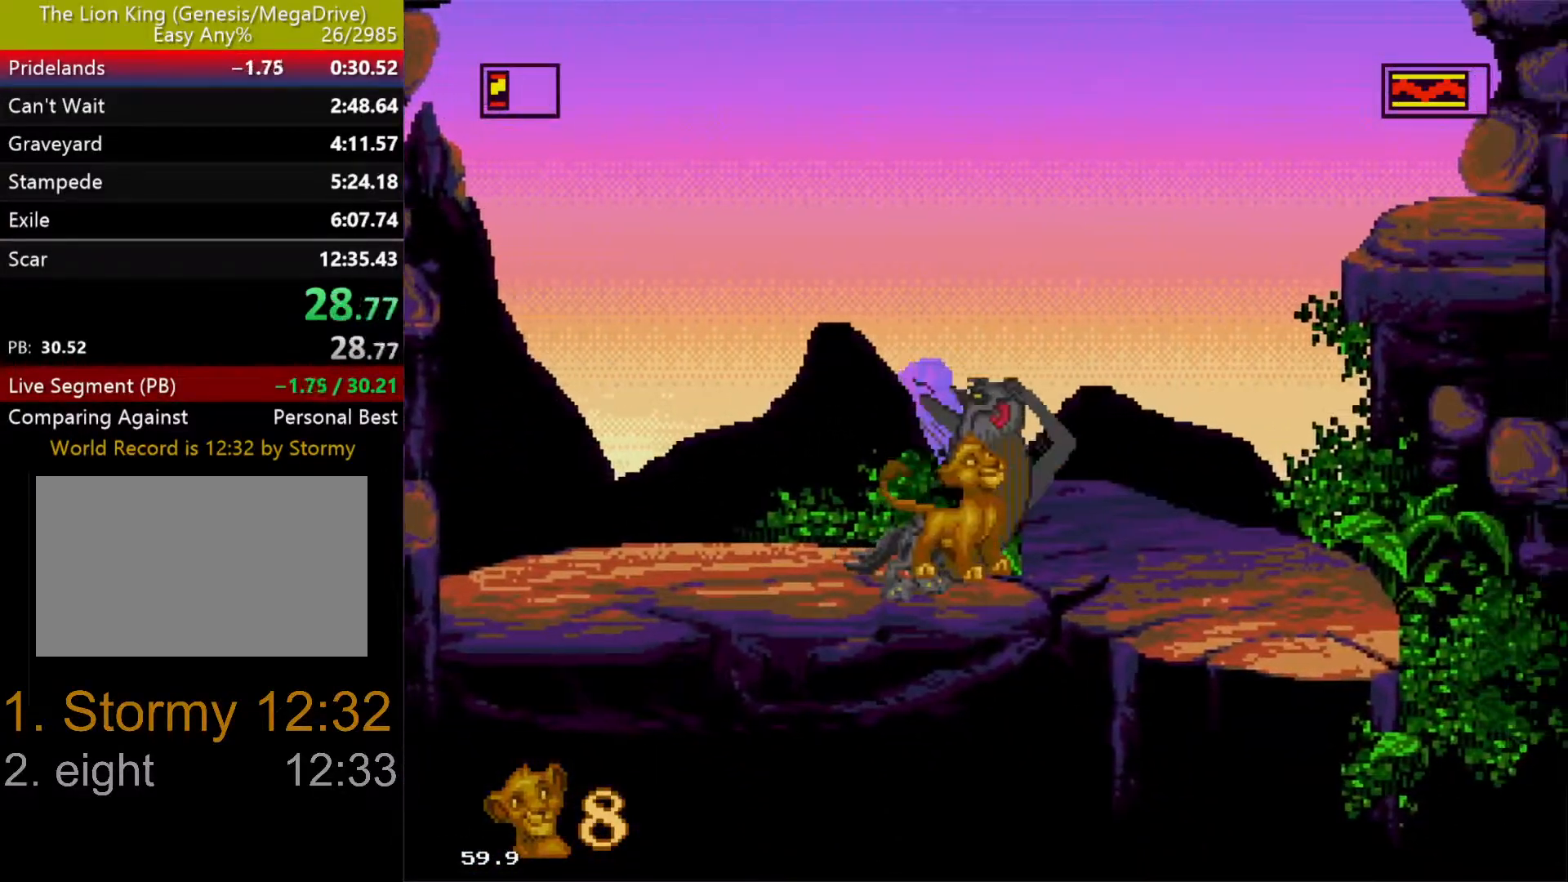
{"buttons": [], "events": []}
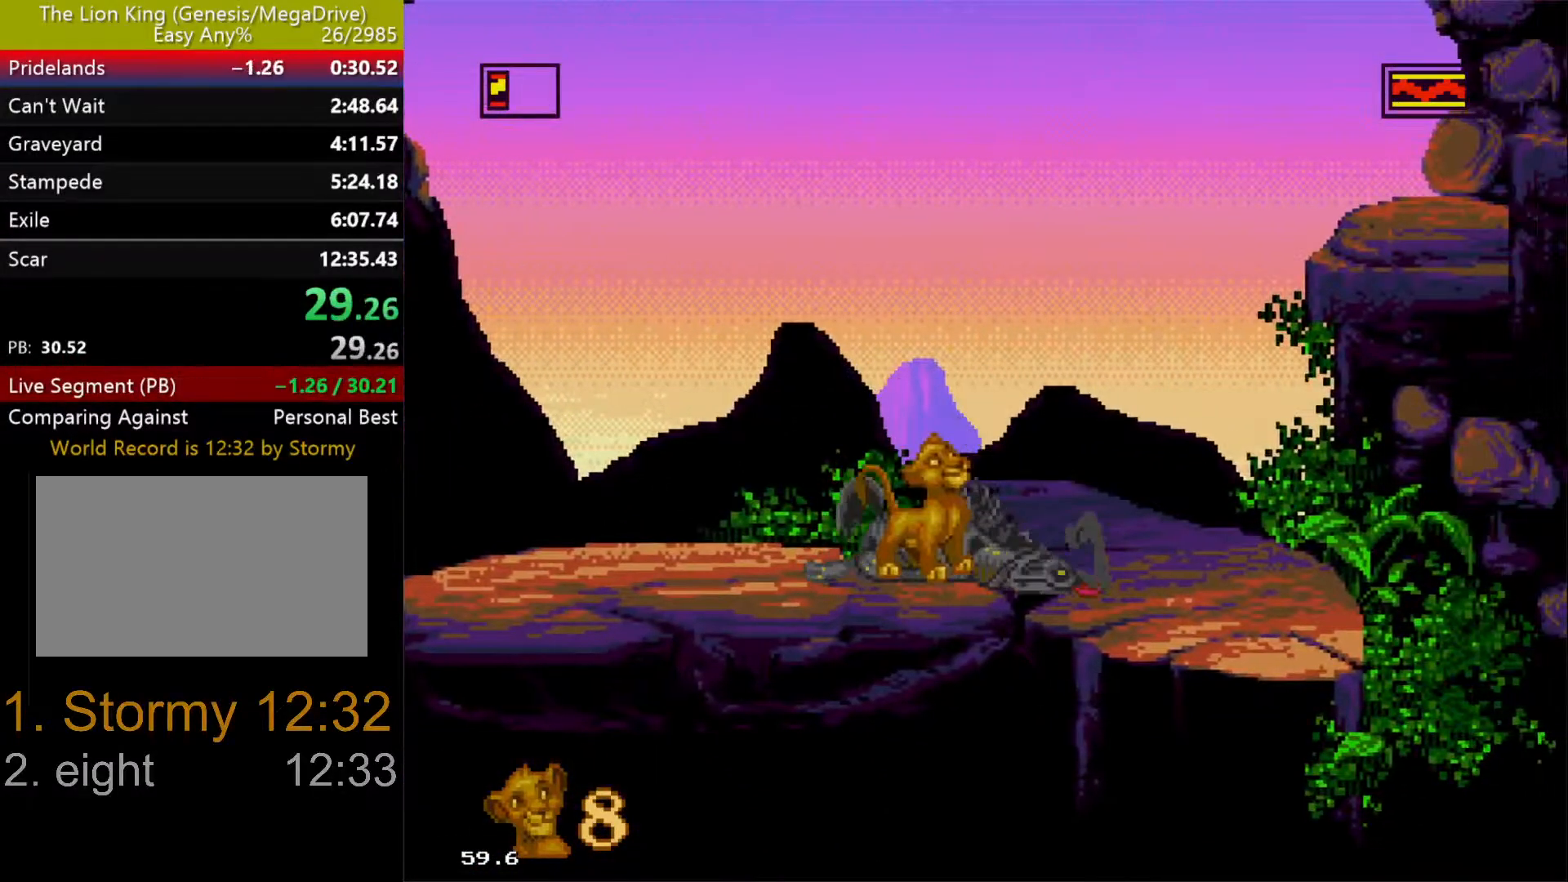
{"buttons": [], "events": []}
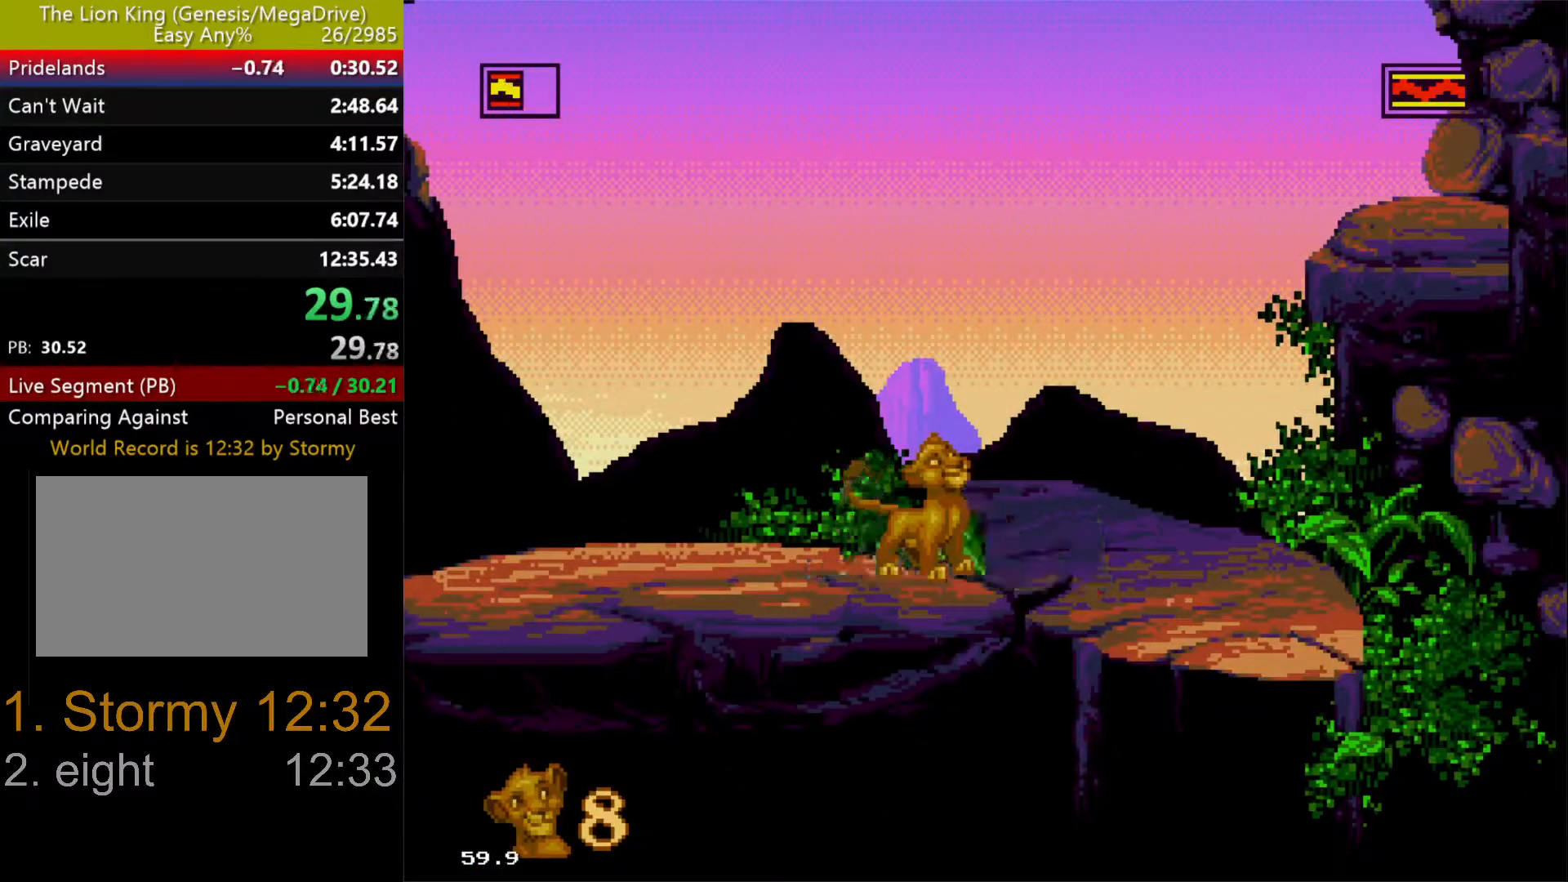
{"buttons": [], "events": [[400, "START", "down"], [450, "START", "up"]]}
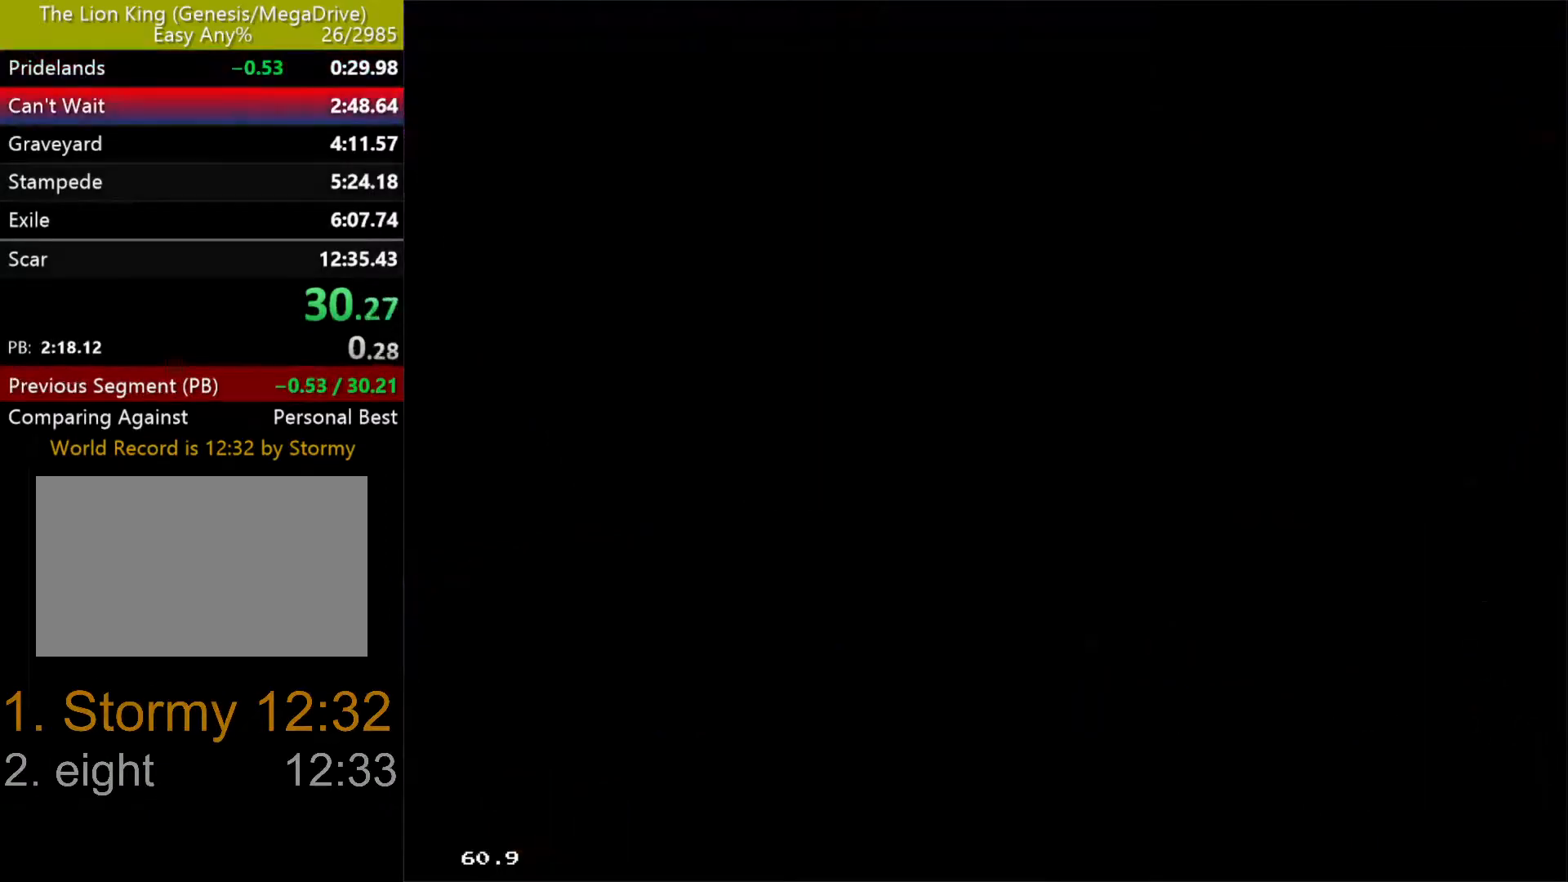
{"buttons": [], "events": [[50, "START", "down"], [67, "START", "up"], [200, "START", "down"], [217, "START", "up"], [317, "START", "down"], [350, "START", "up"], [450, "START", "down"], [500, "START", "up"]]}
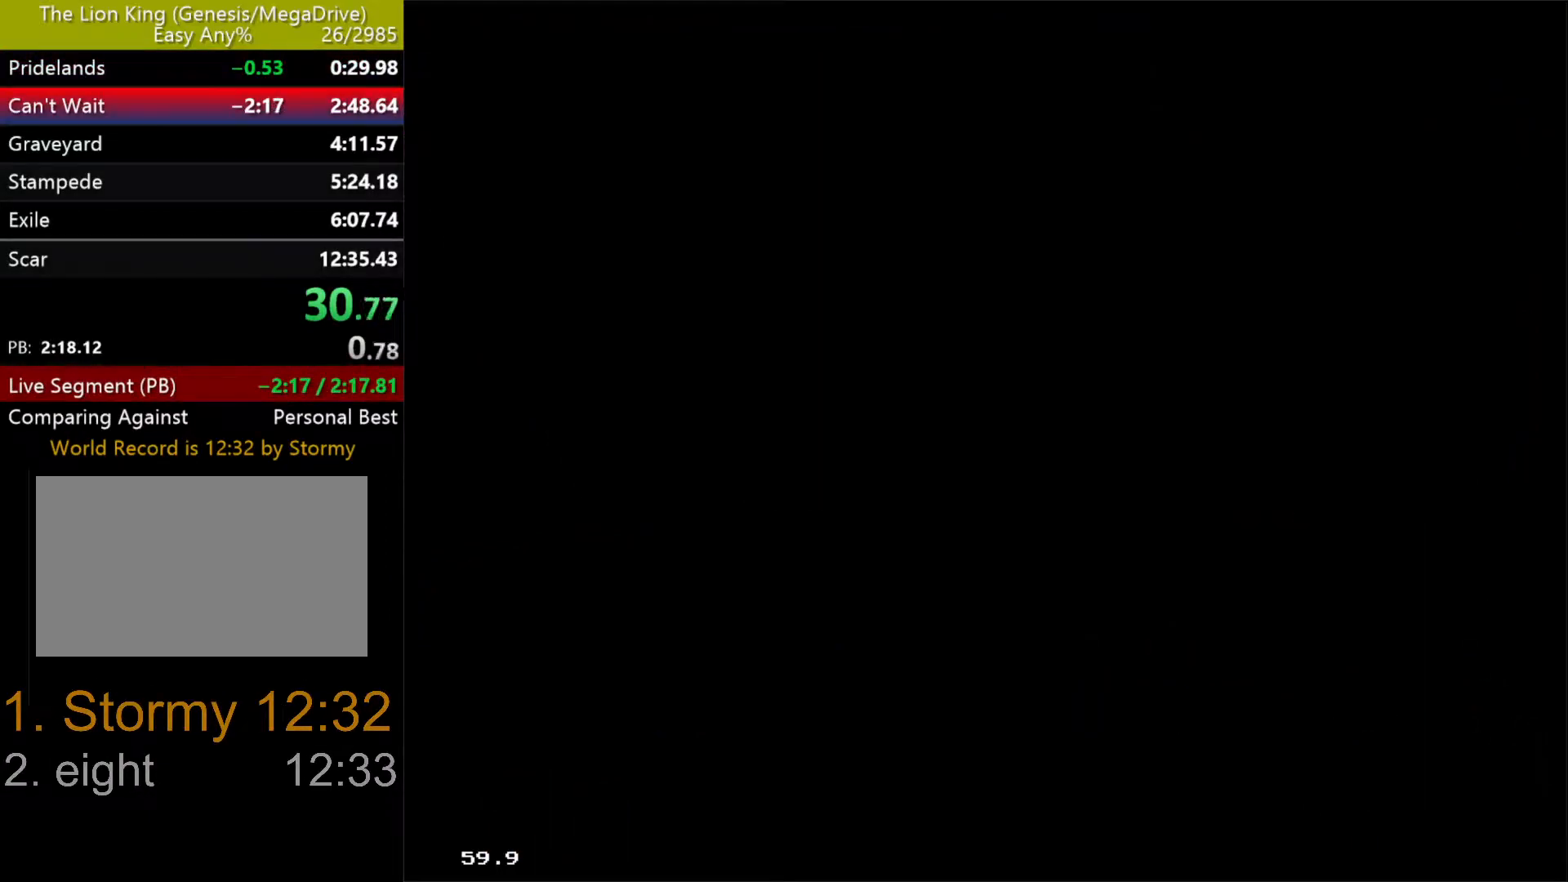
{"buttons": ["START"], "events": [[67, "START", "down"], [133, "START", "up"], [217, "START", "down"], [267, "START", "up"], [367, "START", "down"], [417, "START", "up"], [500, "START", "down"]]}
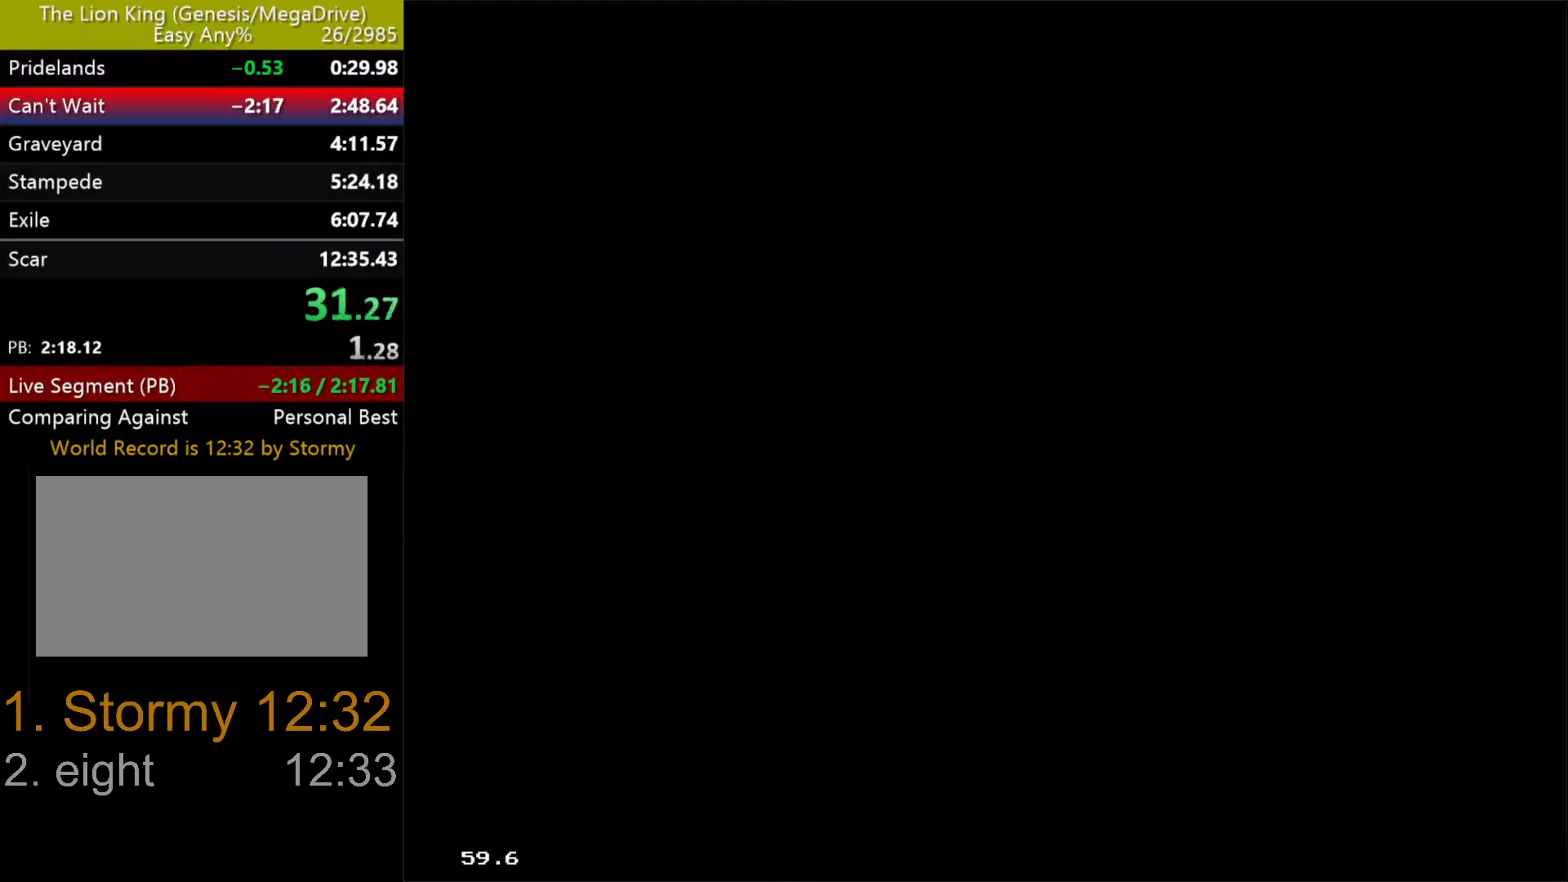
{"buttons": ["START"], "events": [[67, "START", "up"], [133, "START", "down"], [217, "START", "up"], [300, "START", "down"], [383, "START", "up"], [450, "START", "down"]]}
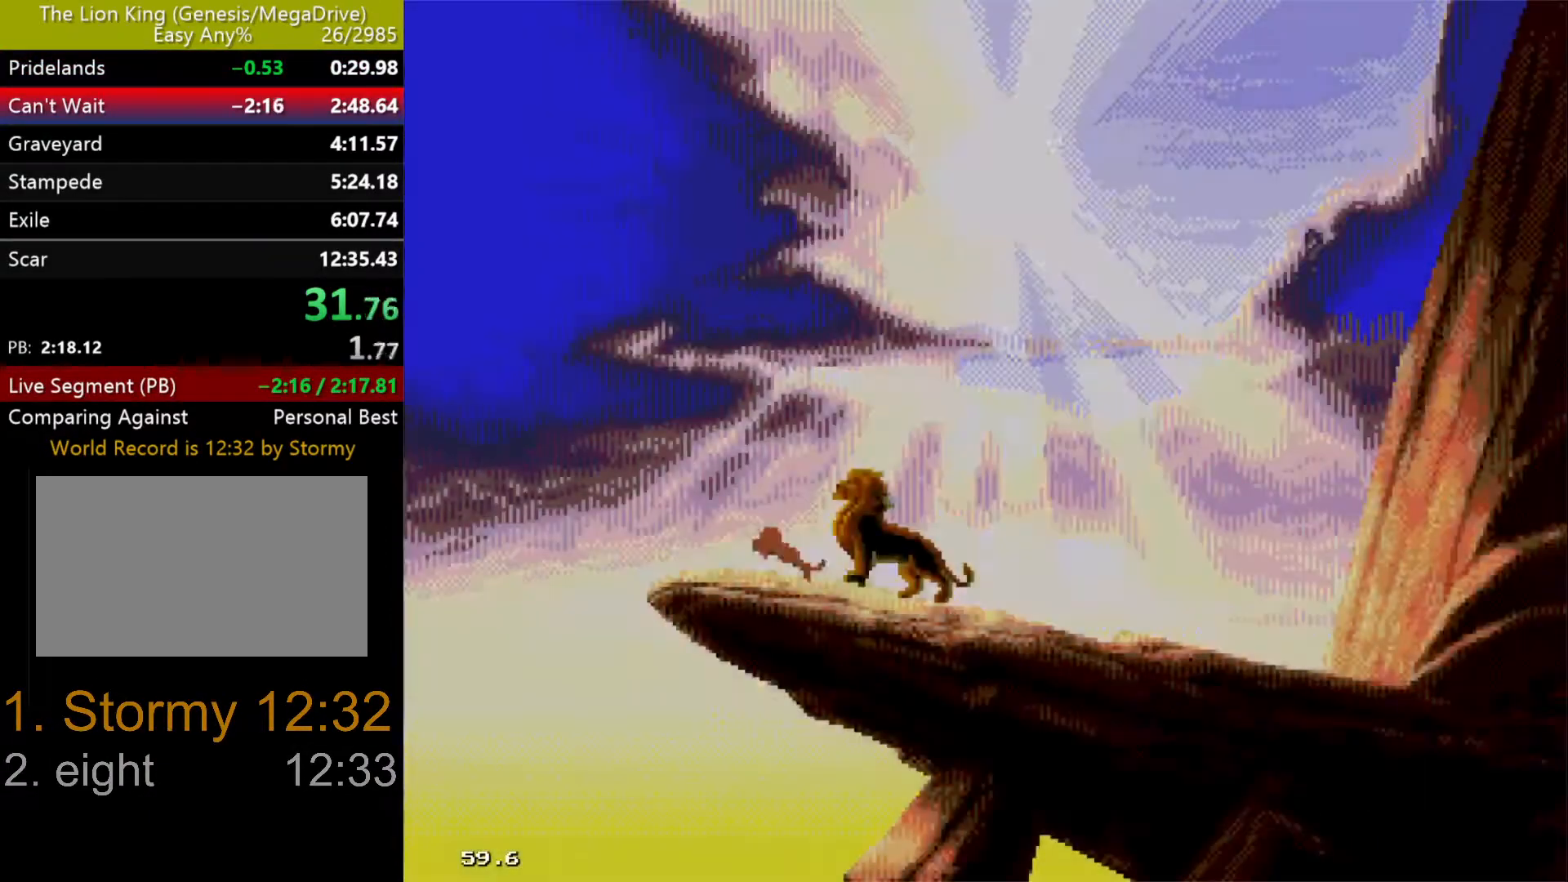
{"buttons": ["DPAD_RIGHT"], "events": [[17, "START", "up"], [83, "START", "down"], [150, "START", "up"], [217, "START", "down"], [283, "START", "up"], [350, "START", "down"], [417, "START", "up"], [467, "DPAD_RIGHT", "down"]]}
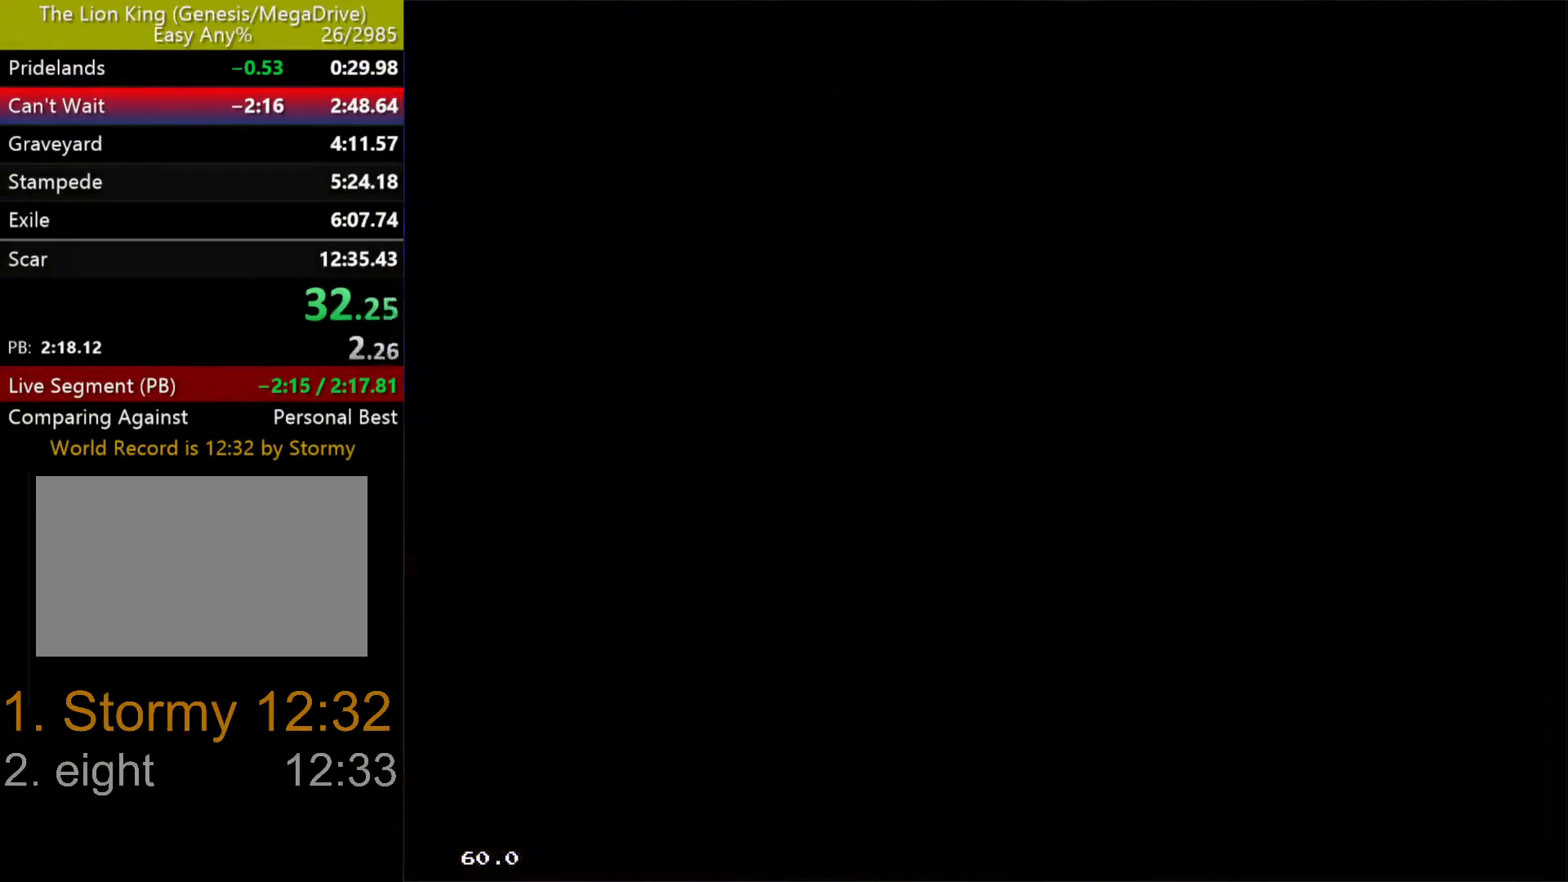
{"buttons": ["DPAD_RIGHT"], "events": []}
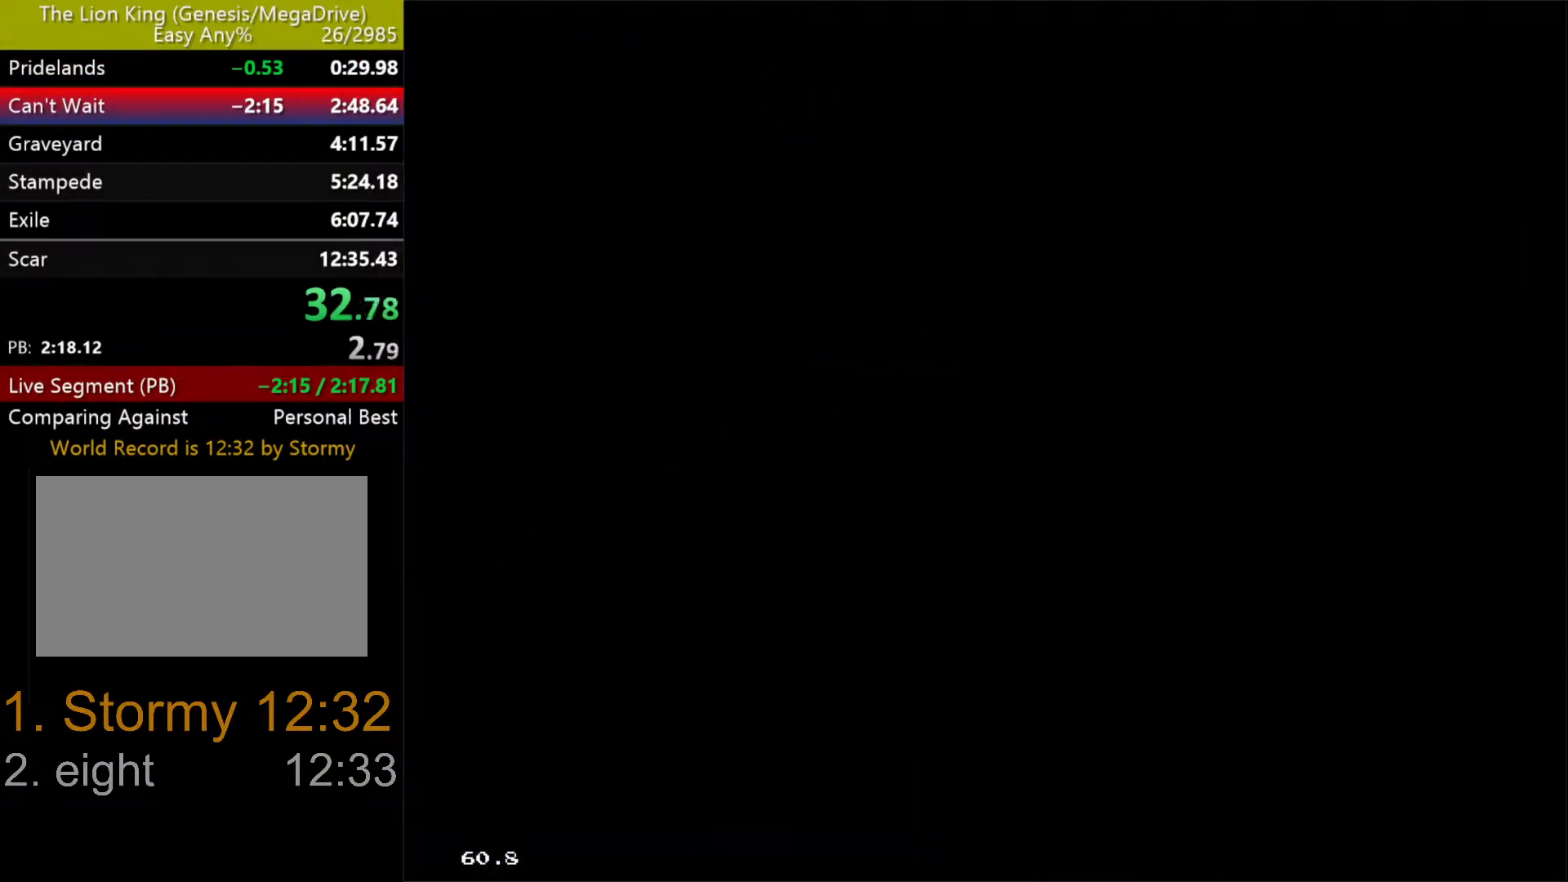
{"buttons": ["DPAD_RIGHT"], "events": []}
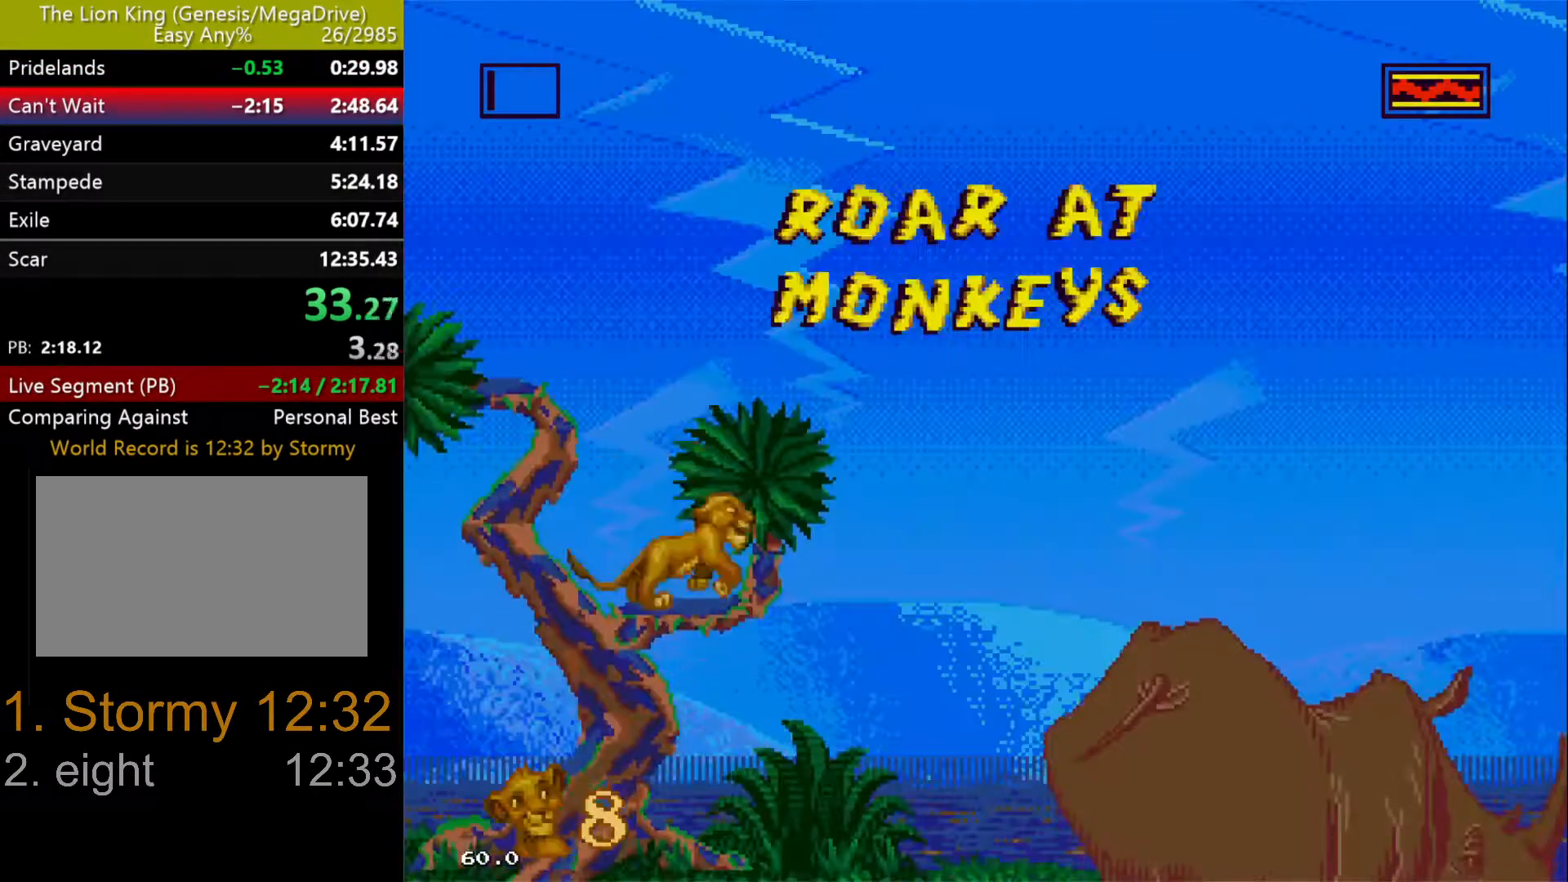
{"buttons": ["DPAD_RIGHT"], "events": []}
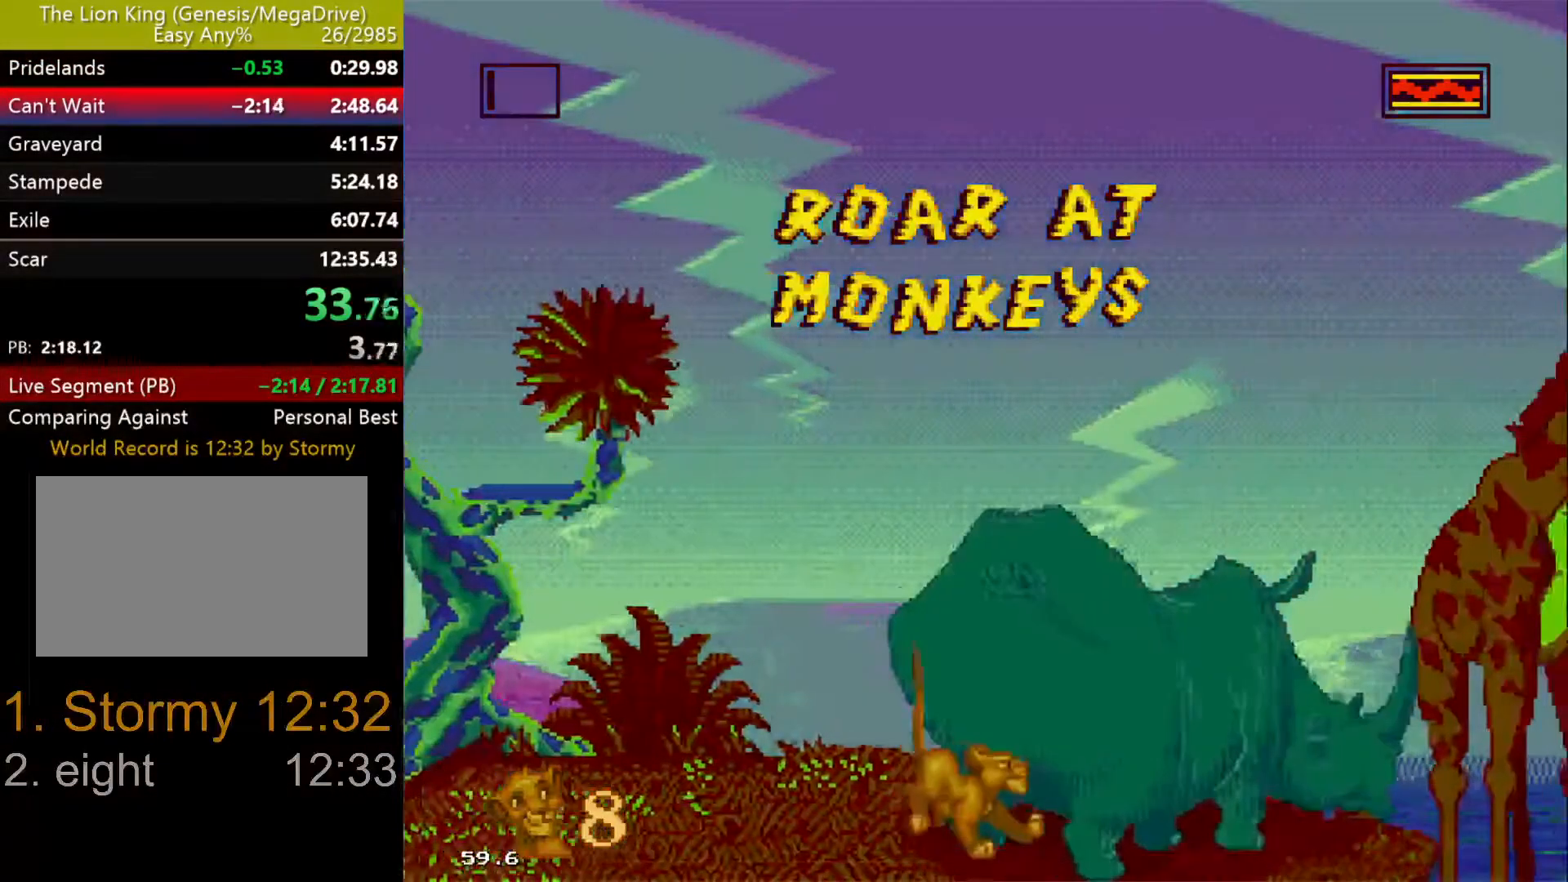
{"buttons": ["DPAD_RIGHT"], "events": [[83, "C", "down"], [150, "C", "up"]]}
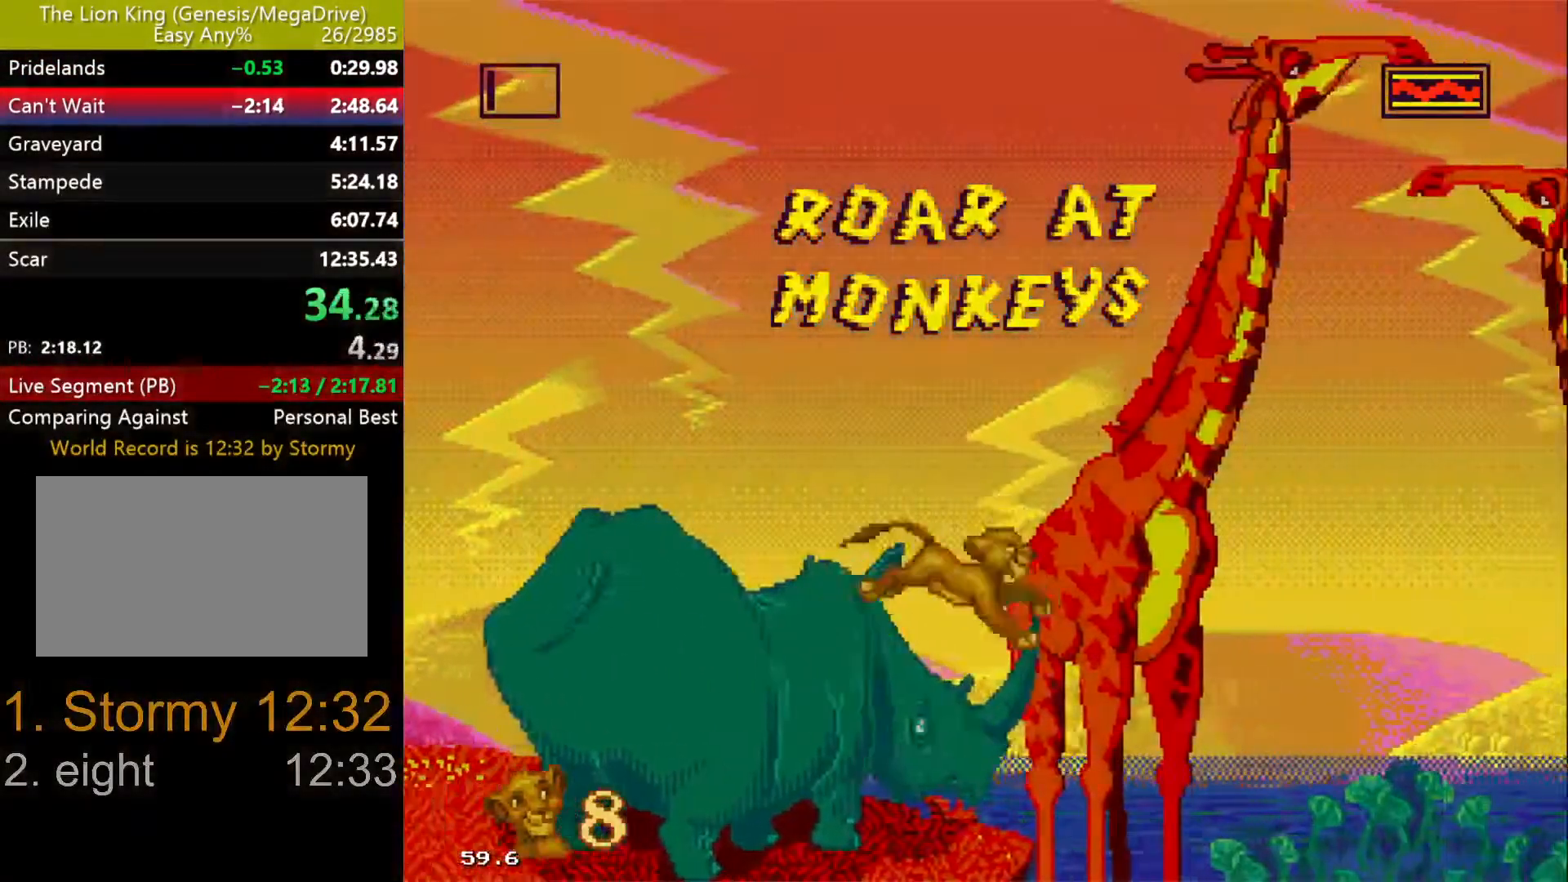
{"buttons": ["DPAD_RIGHT"], "events": []}
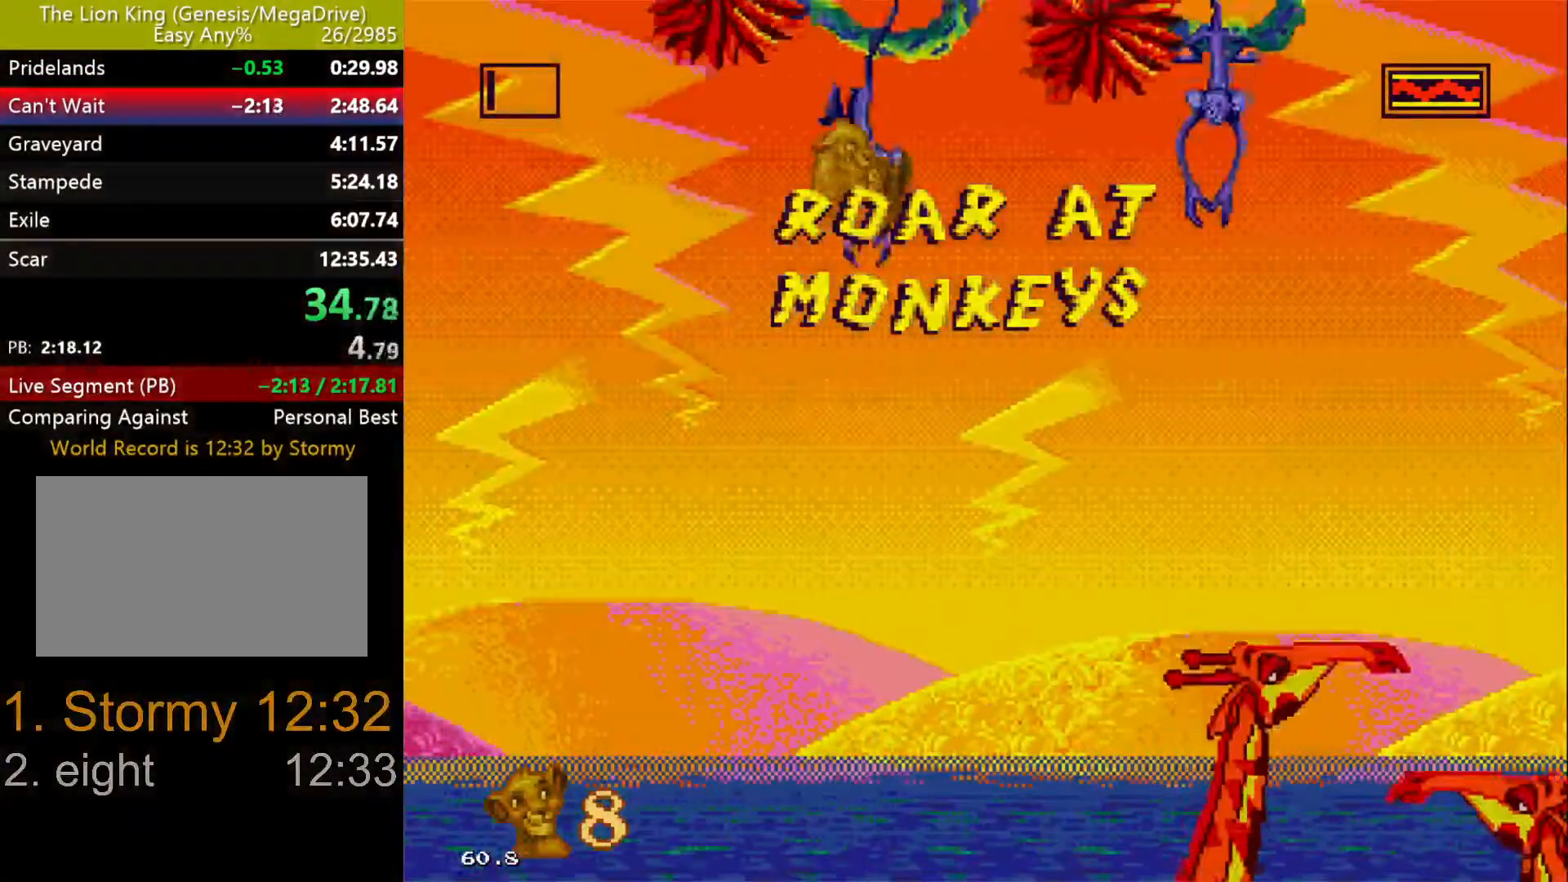
{"buttons": ["DPAD_RIGHT"], "events": []}
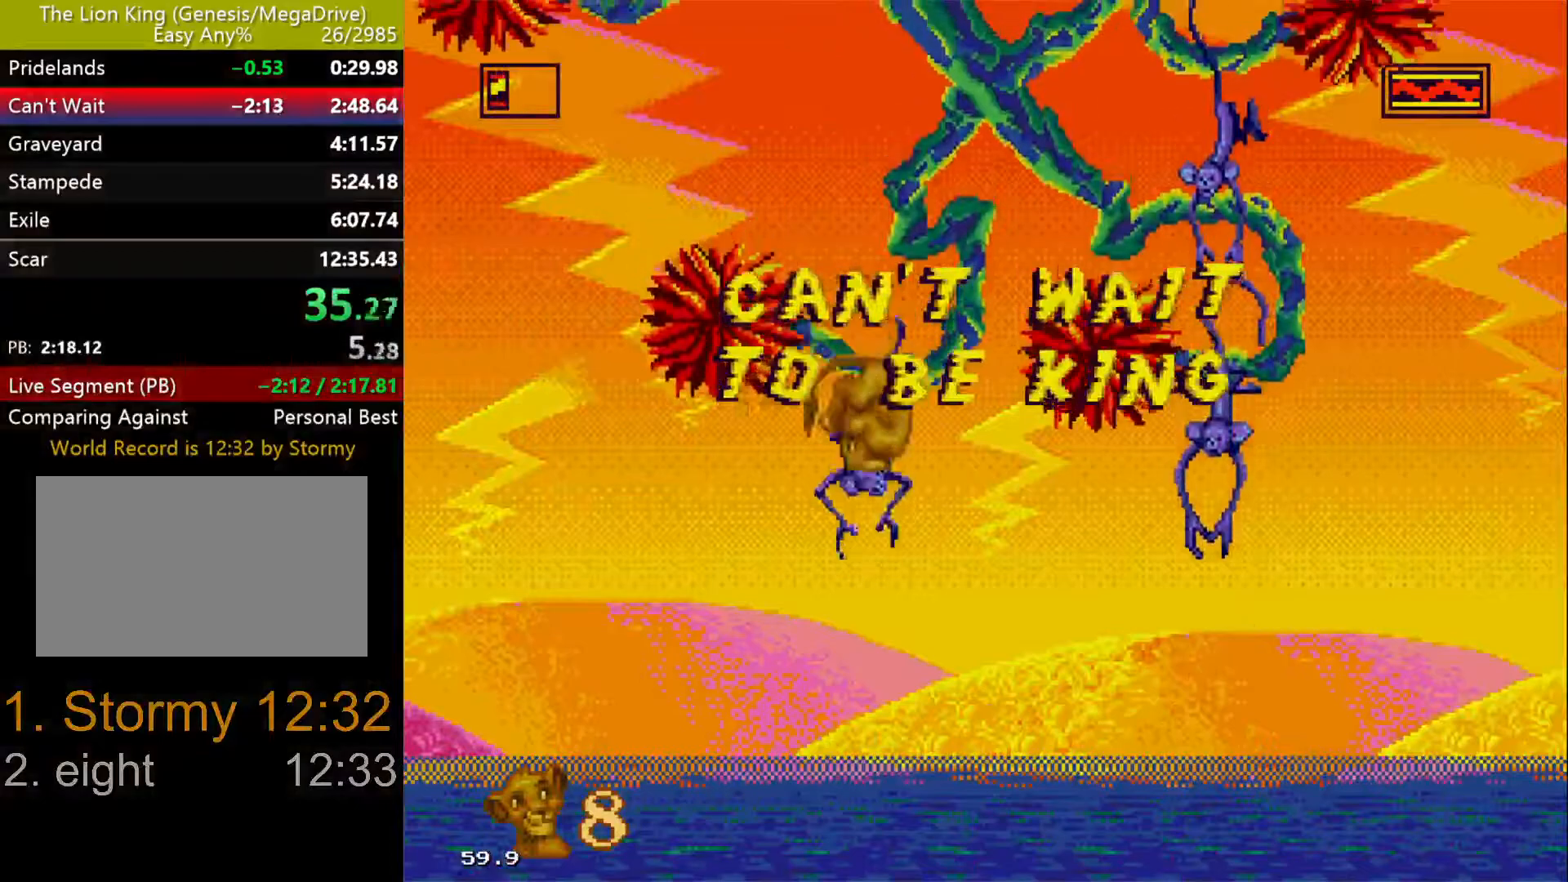
{"buttons": ["DPAD_RIGHT"], "events": []}
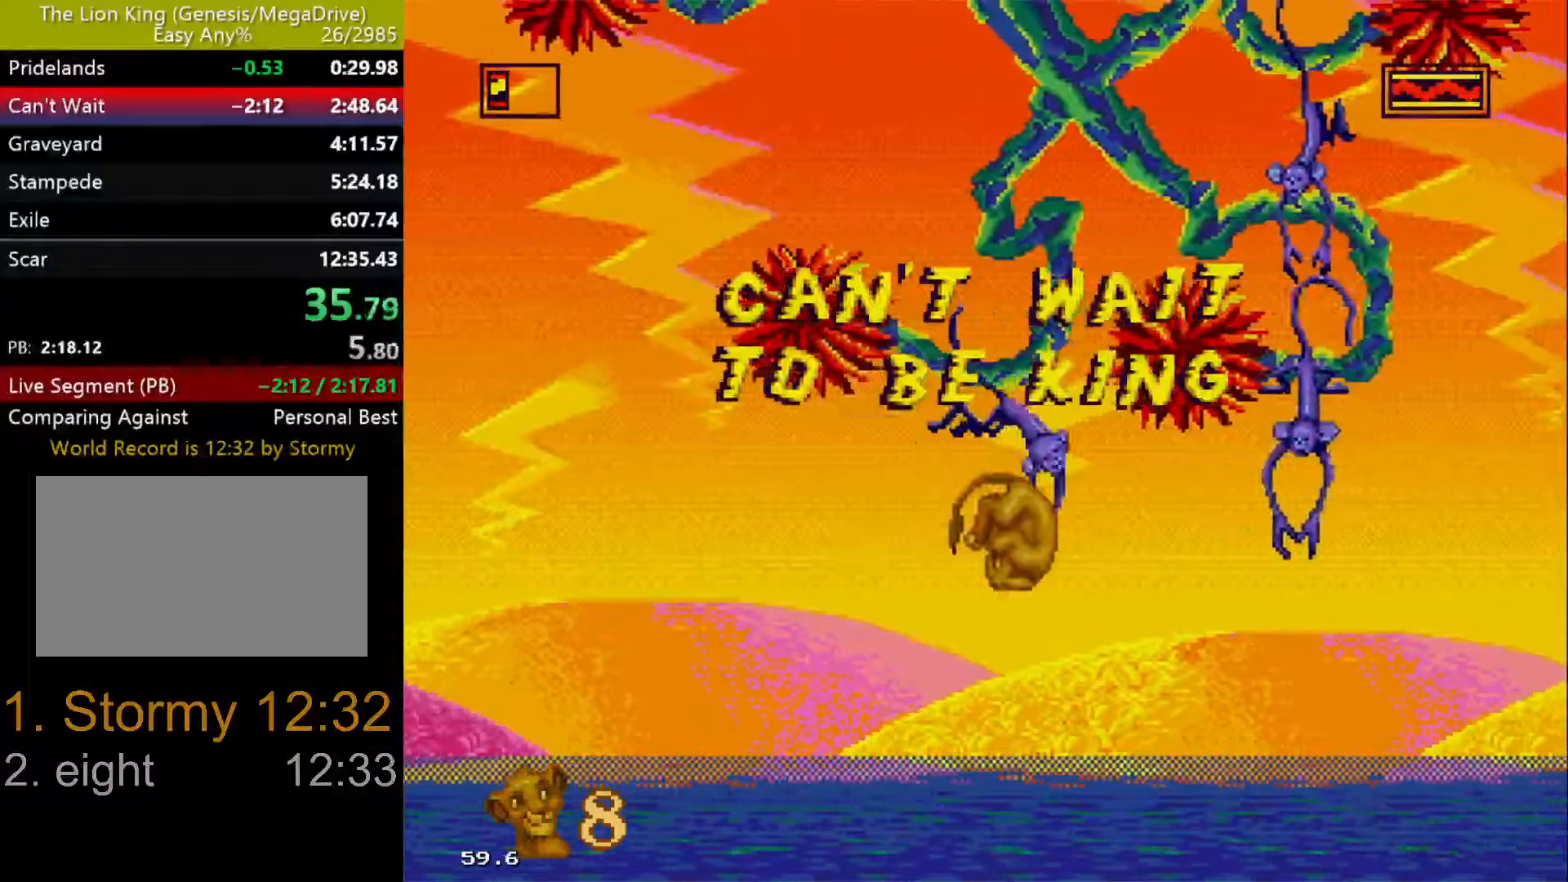
{"buttons": ["DPAD_RIGHT"], "events": []}
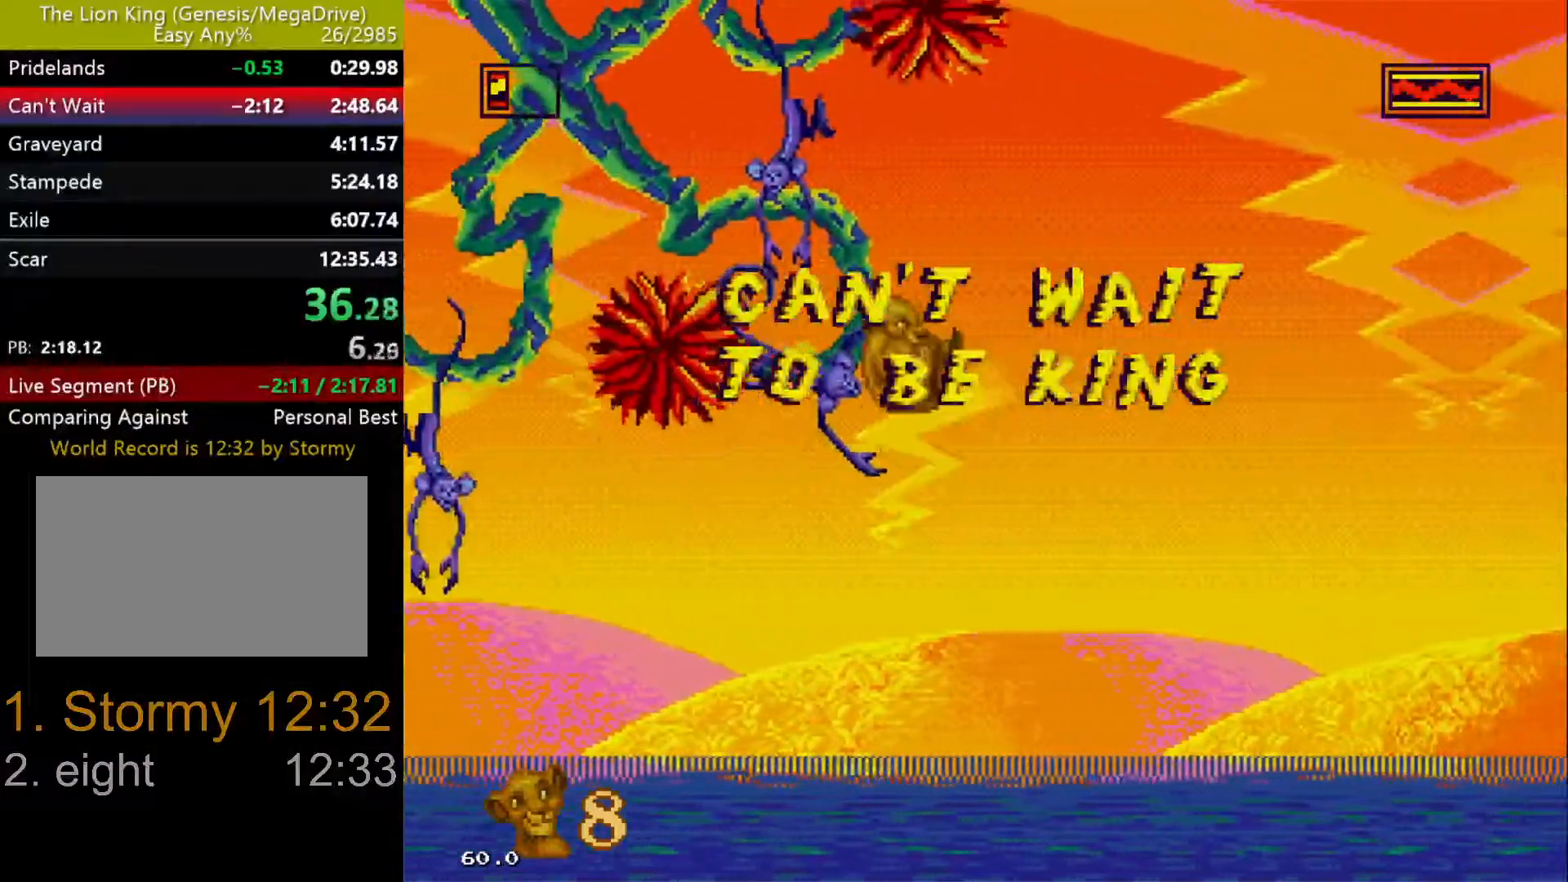
{"buttons": ["DPAD_RIGHT"], "events": []}
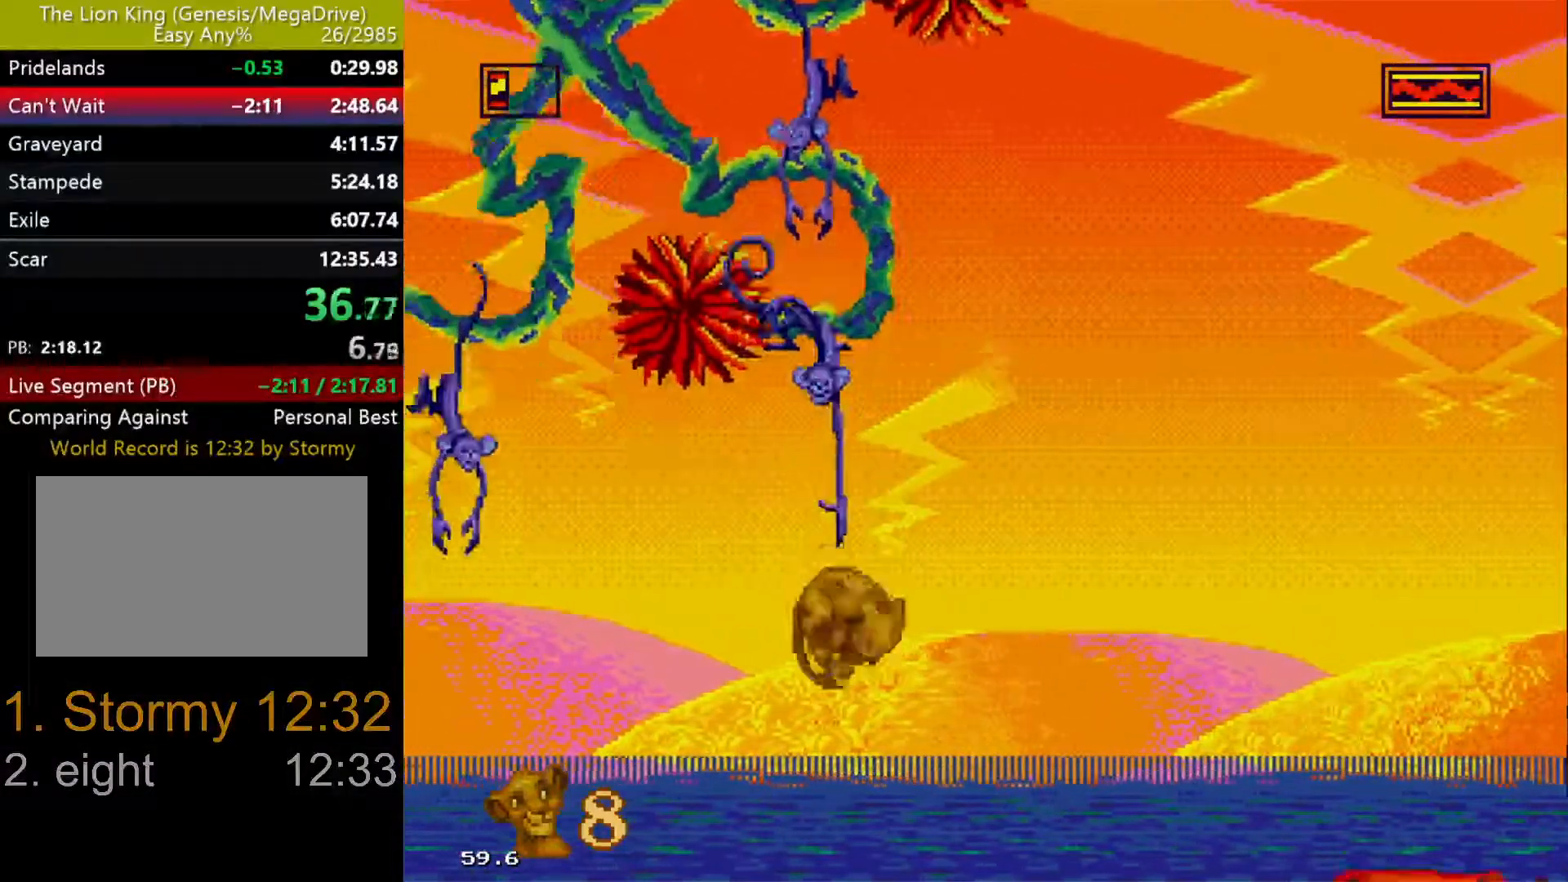
{"buttons": ["DPAD_RIGHT"], "events": [[300, "C", "down"], [383, "C", "up"]]}
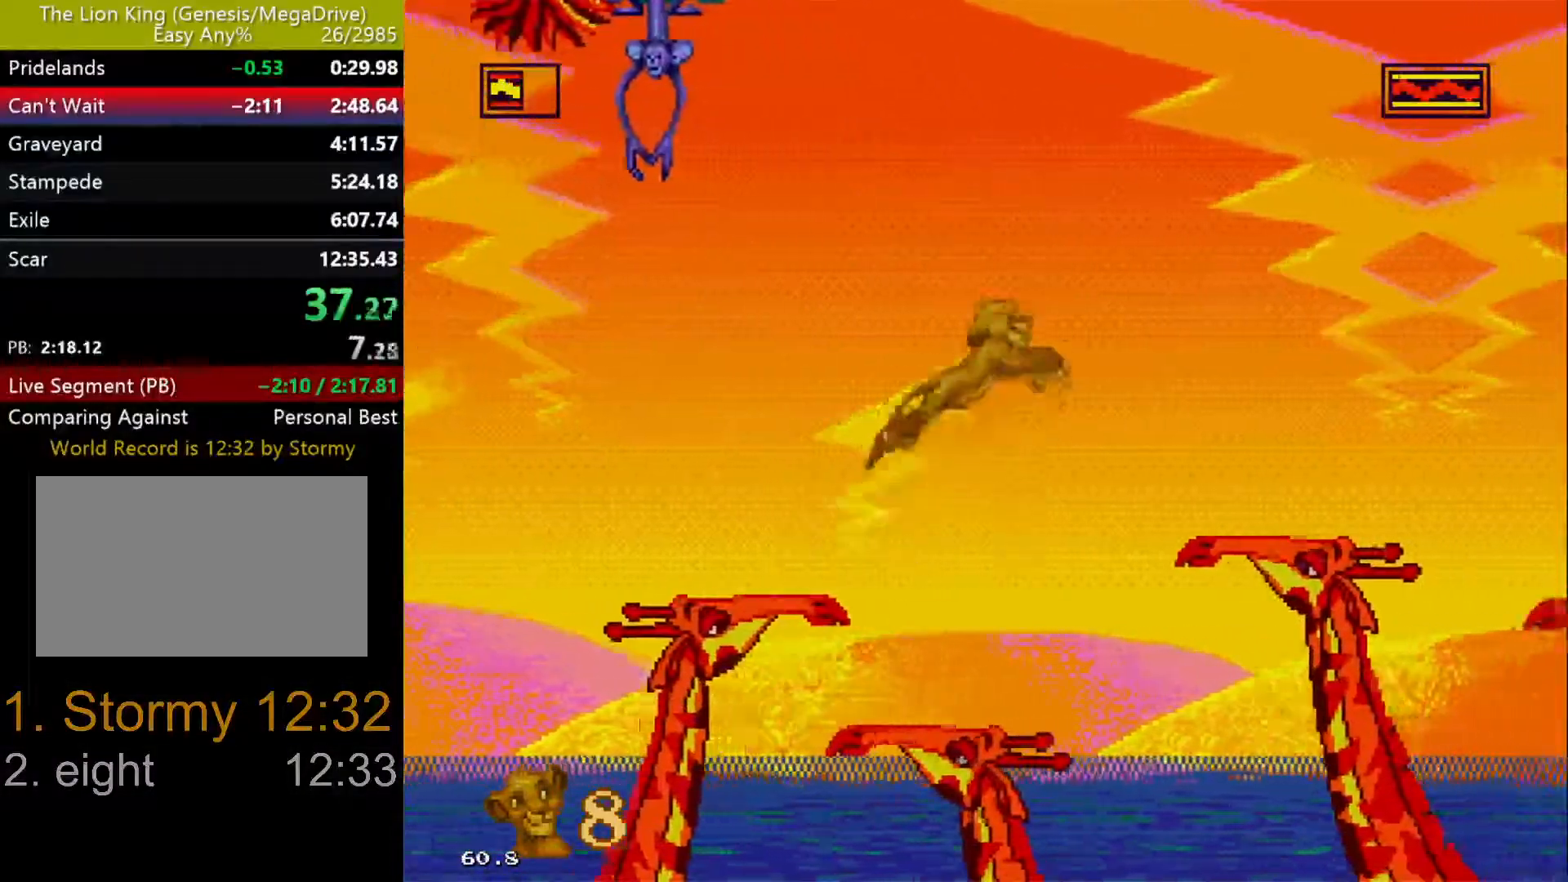
{"buttons": ["C", "DPAD_RIGHT"], "events": [[417, "C", "down"]]}
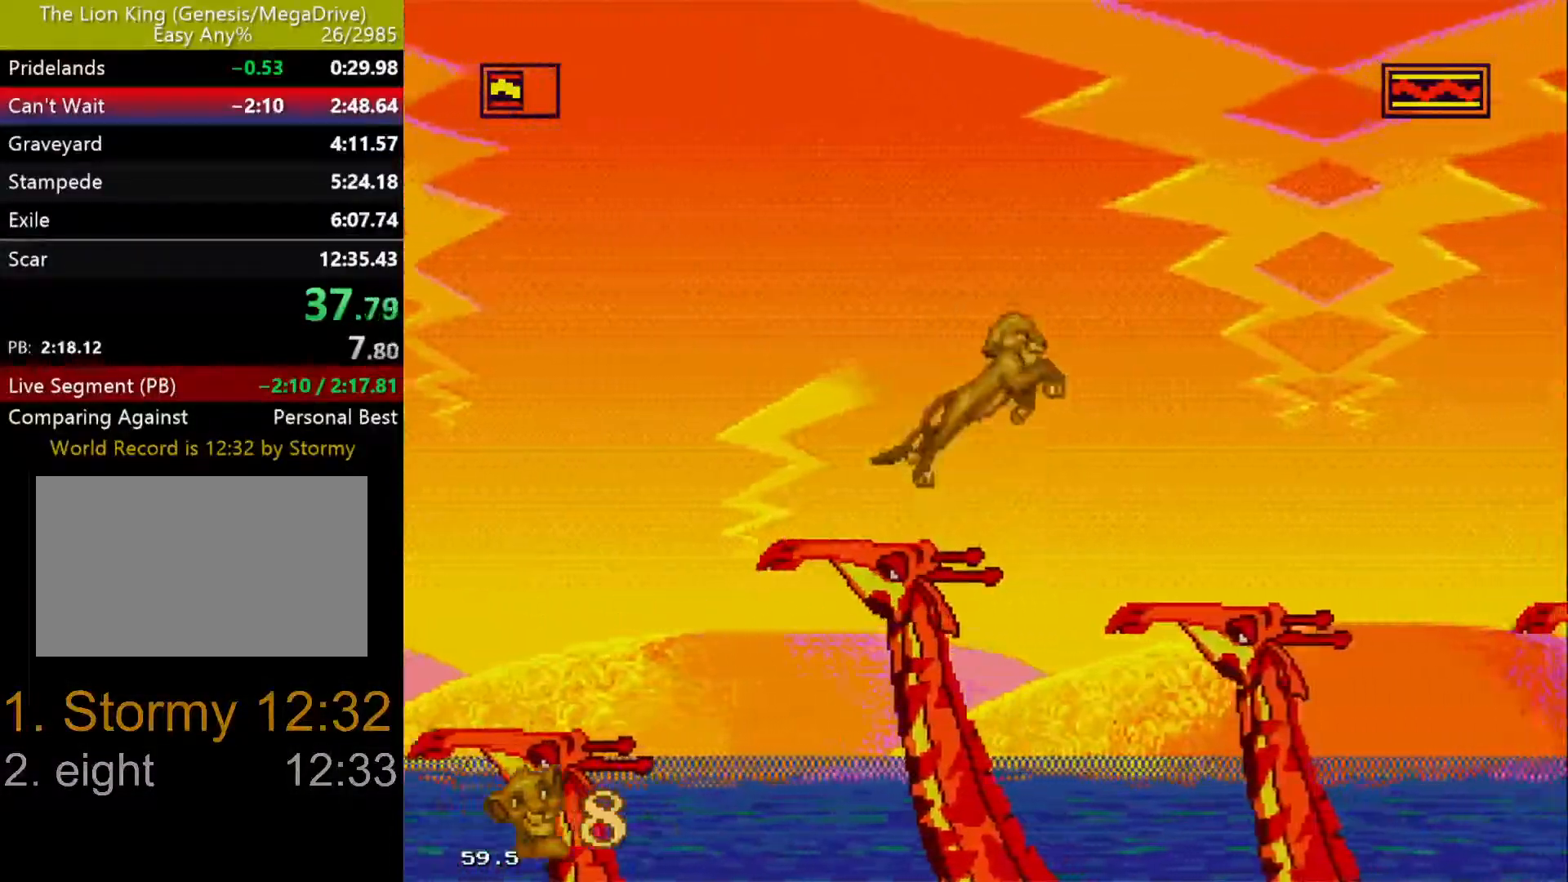
{"buttons": ["DPAD_RIGHT"], "events": [[33, "C", "up"]]}
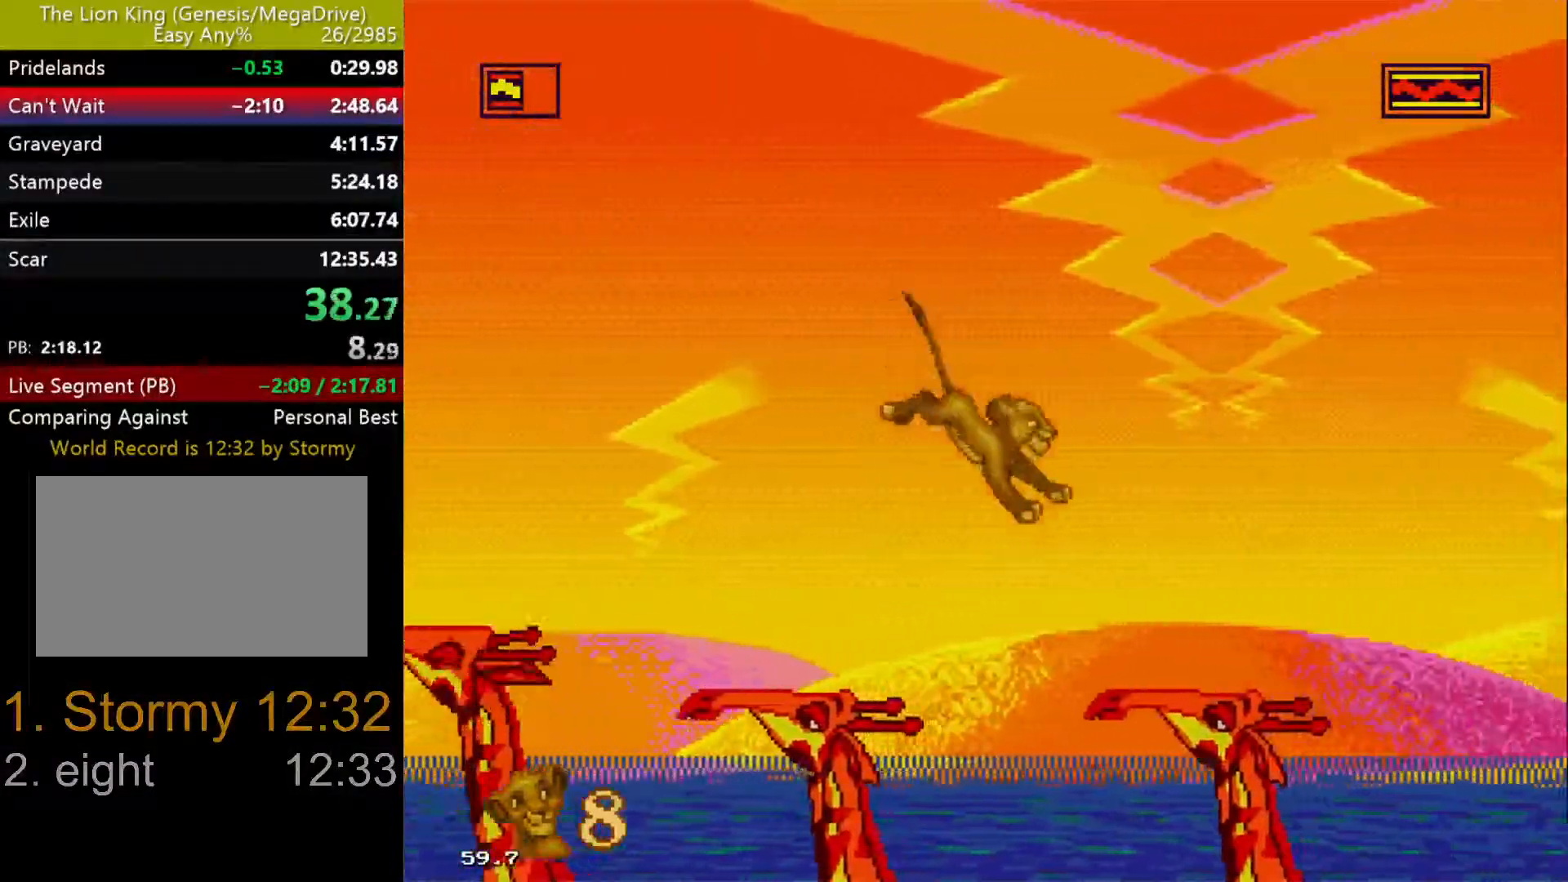
{"buttons": ["DPAD_RIGHT"], "events": [[183, "C", "down"], [250, "C", "up"]]}
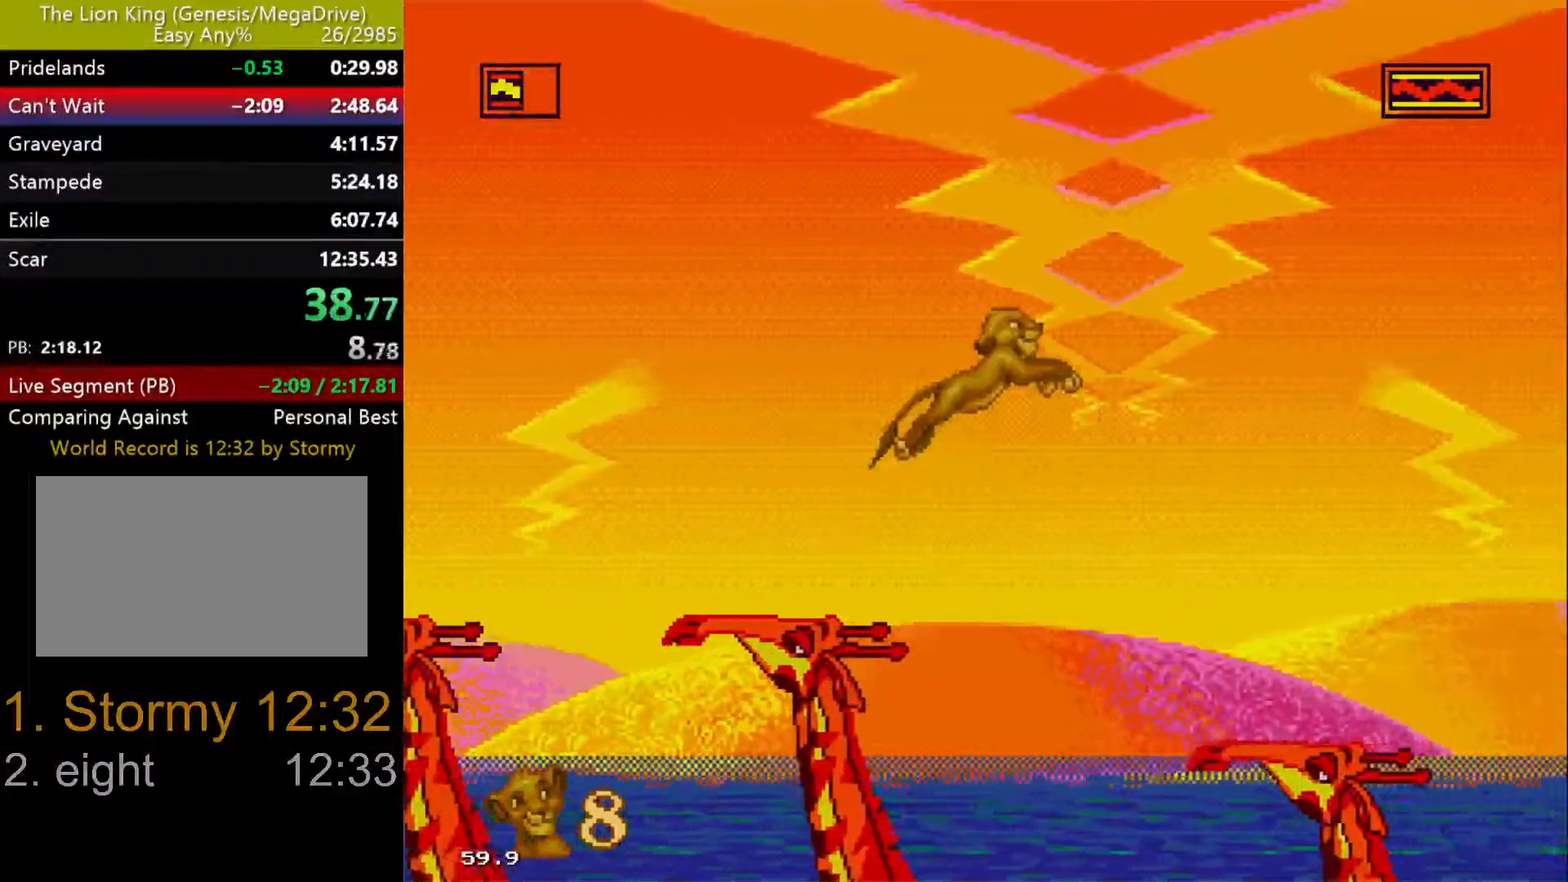
{"buttons": ["DPAD_RIGHT"], "events": [[400, "C", "down"], [450, "C", "up"]]}